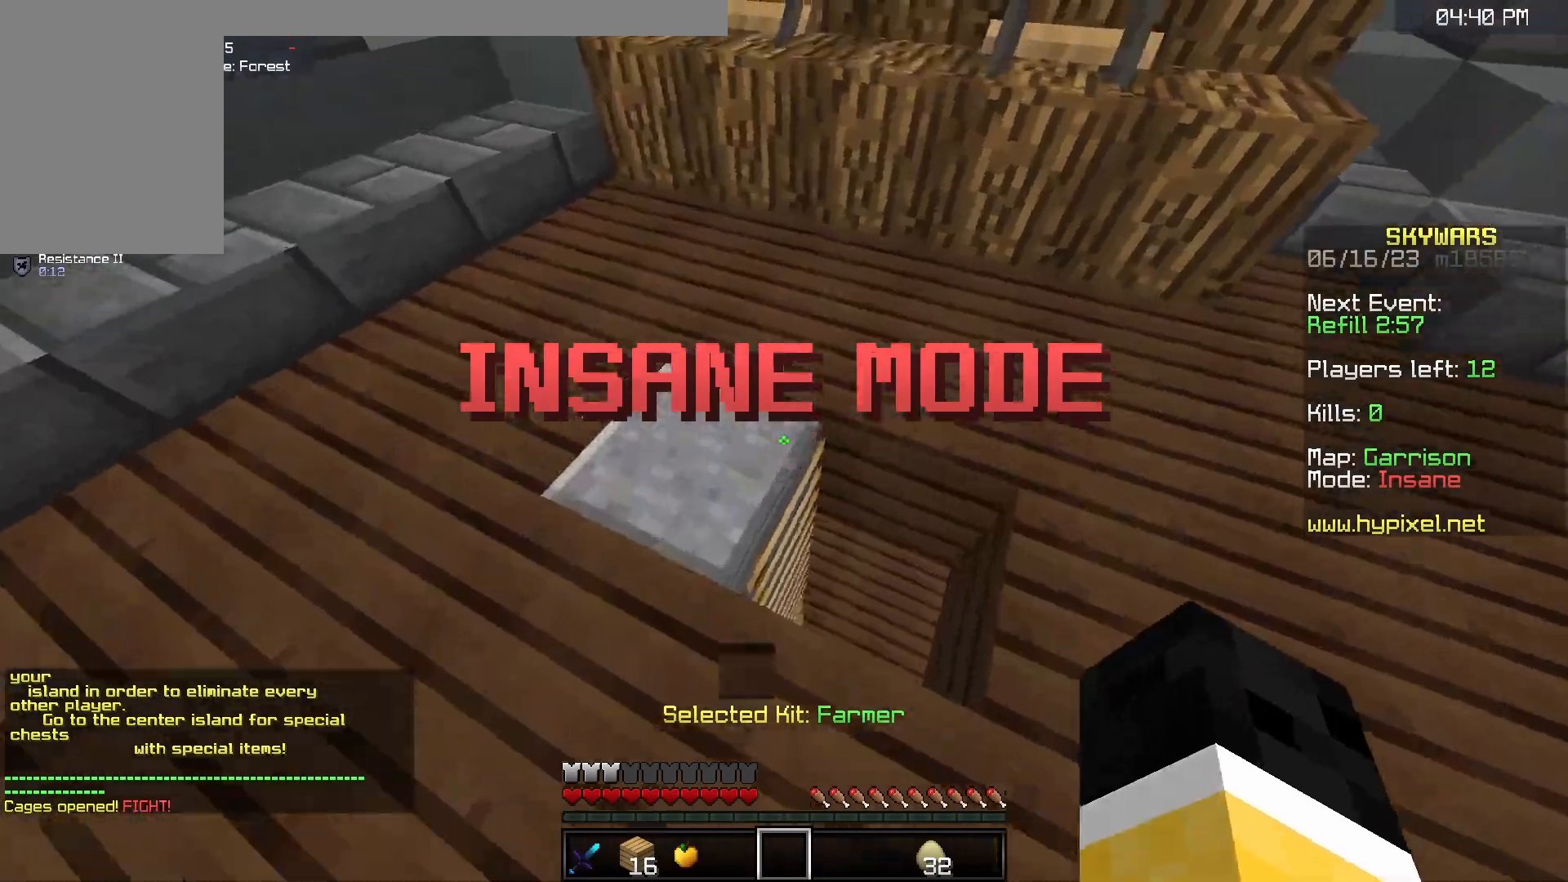
Gameplay with keyboard and mouse; each line is a JSON object with the keys and mouse buttons held at the frame after it. "events" lists presses ("down") and releases ("up") of "a", "d", "s", "space", "w", "mouse_left" and "mouse_right" between this image and that frame as [ms after this image, input, new state], when the widget could be followed in between. "mouse_left", "mouse_right" = the "left", "right" buttons of the "mouse" list. No other keys are recorded. Fast repeated clicks can show as one long hold. Mouse movement is not recorded.
{"keys": ["s"], "mouse": [], "events": [[167, "w", "up"], [183, "d", "down"], [400, "d", "up"], [450, "s", "down"]]}
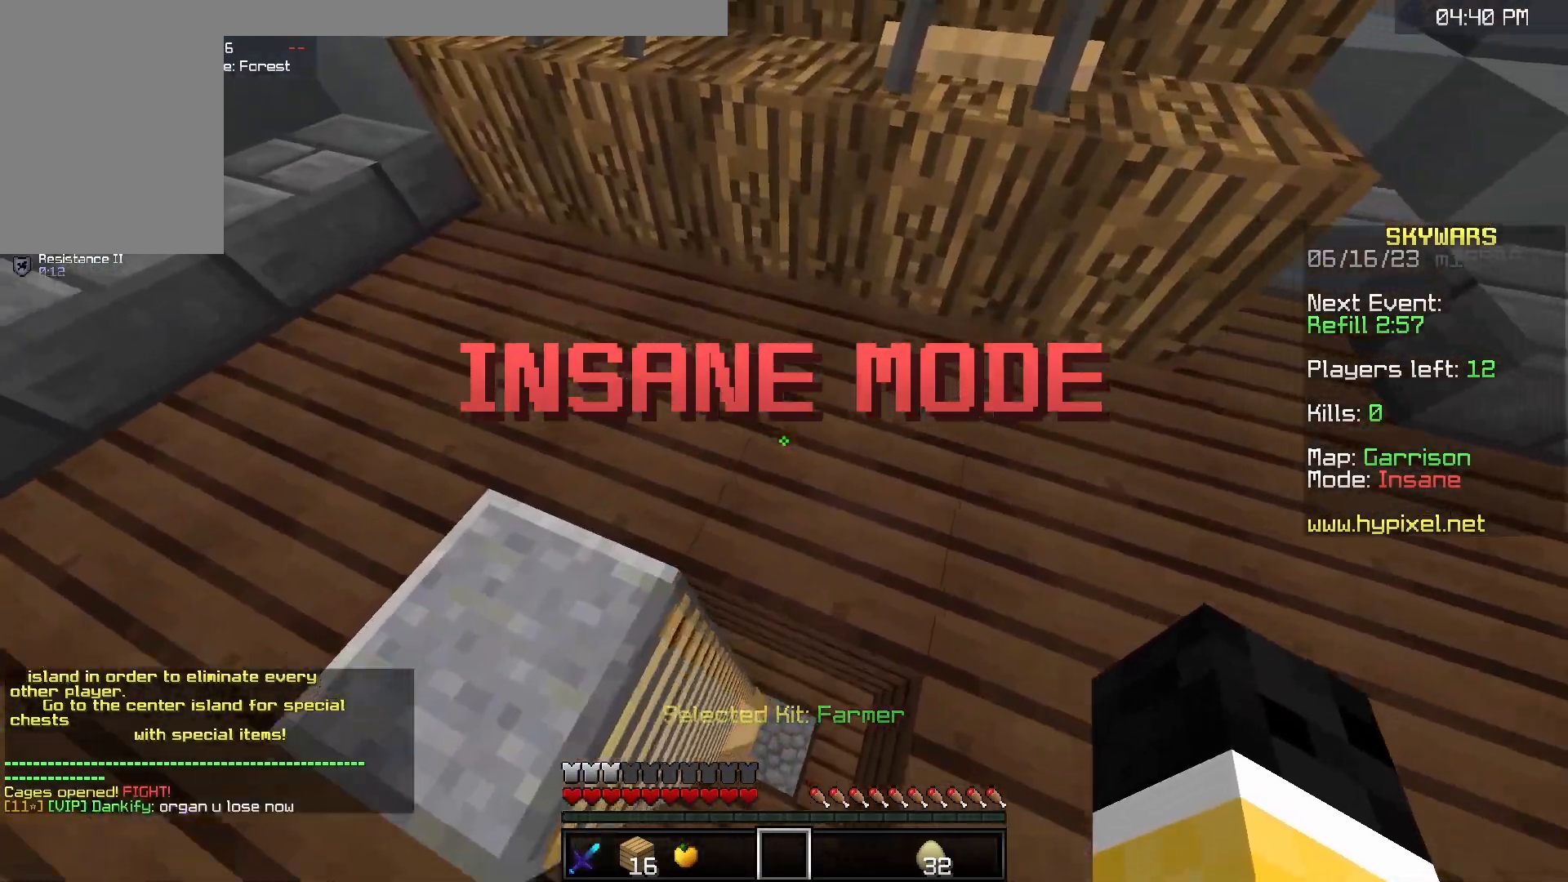
{"keys": [], "mouse": [], "events": [[100, "s", "up"], [300, "w", "down"], [400, "w", "up"]]}
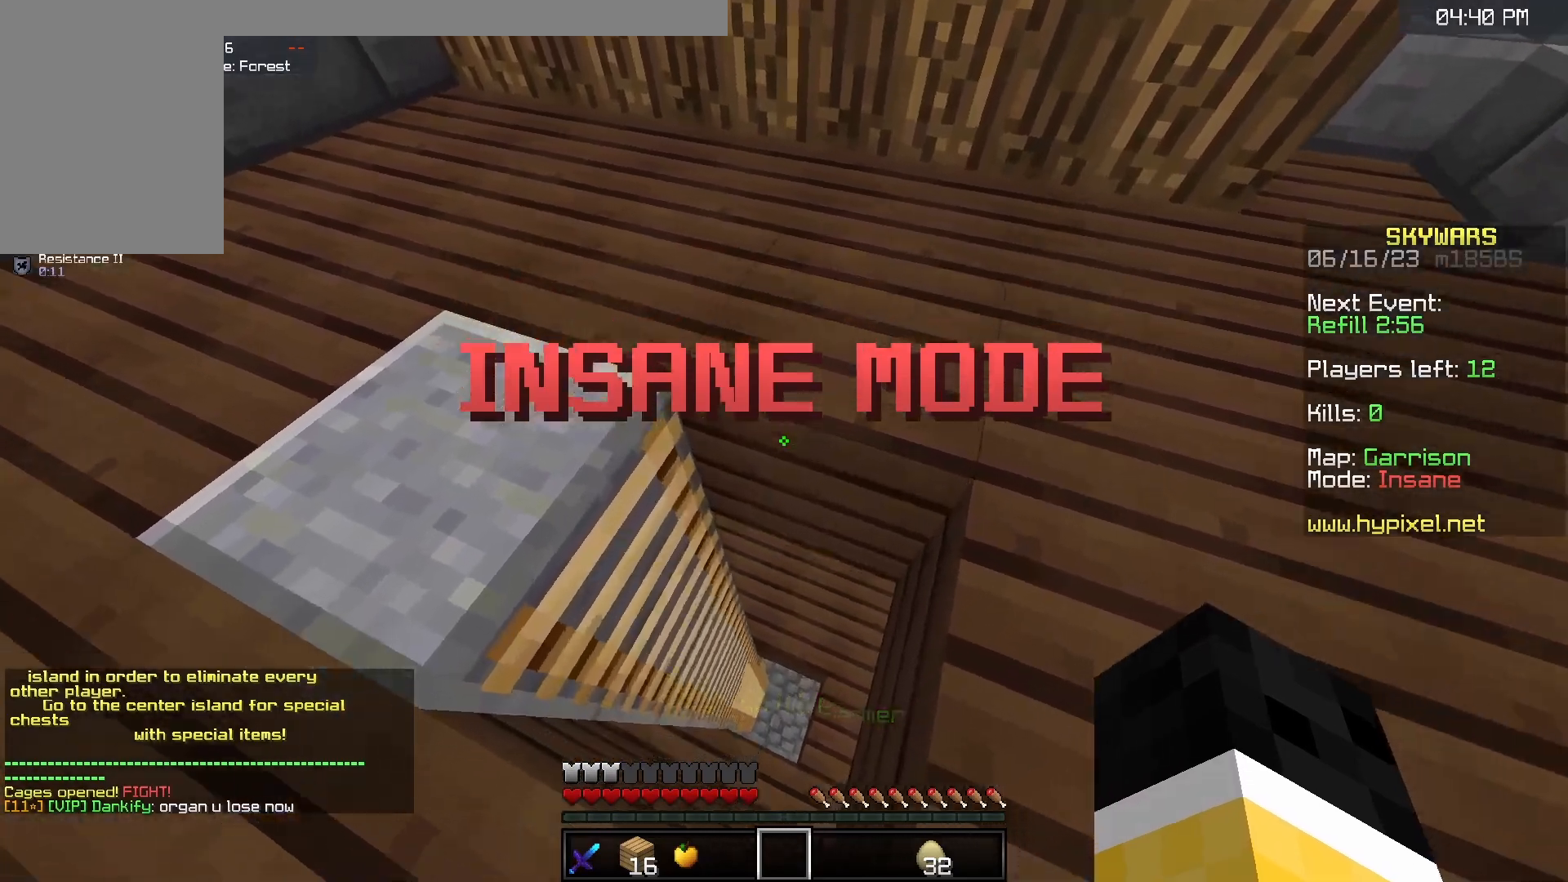
{"keys": [], "mouse": [], "events": []}
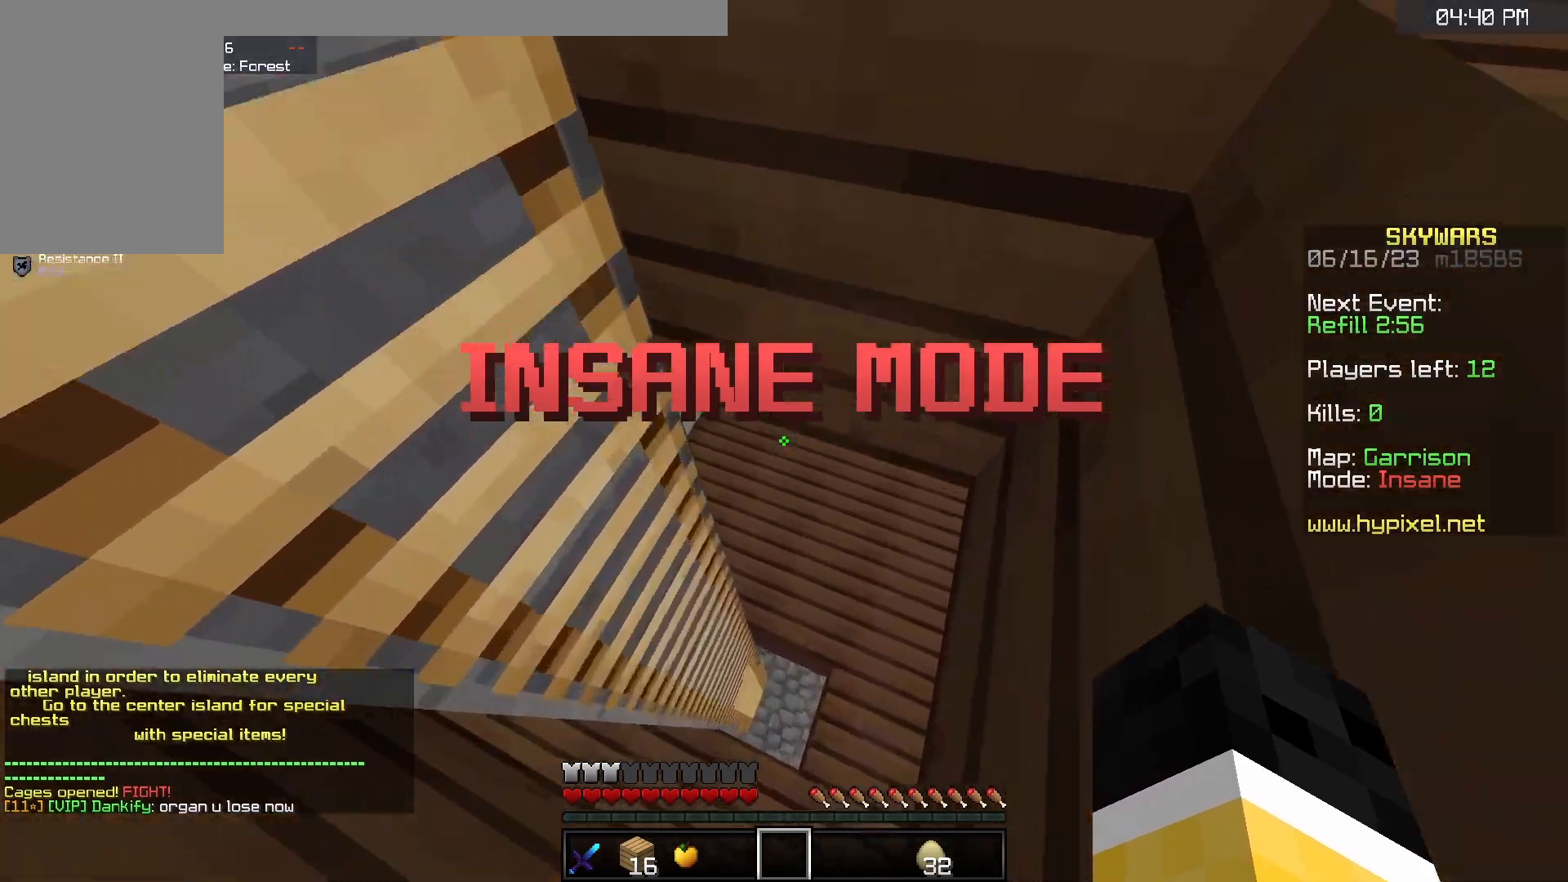
{"keys": ["d", "w"], "mouse": [], "events": [[300, "d", "down"], [350, "w", "down"]]}
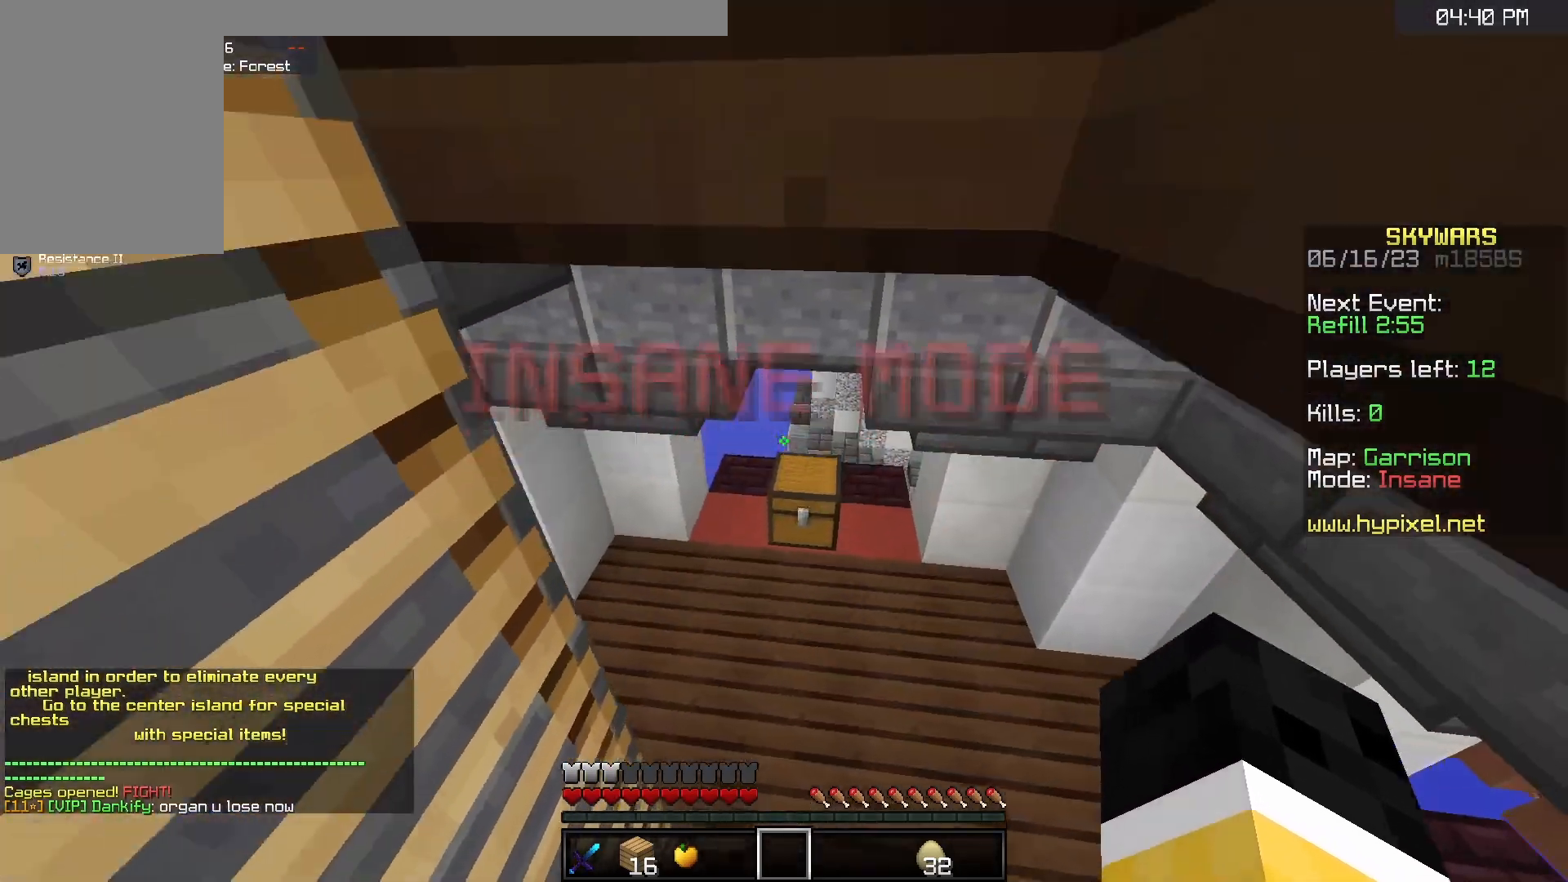
{"keys": [], "mouse": [], "events": [[50, "mouse_right", "down"], [200, "mouse_right", "up"], [300, "d", "up"], [317, "w", "up"]]}
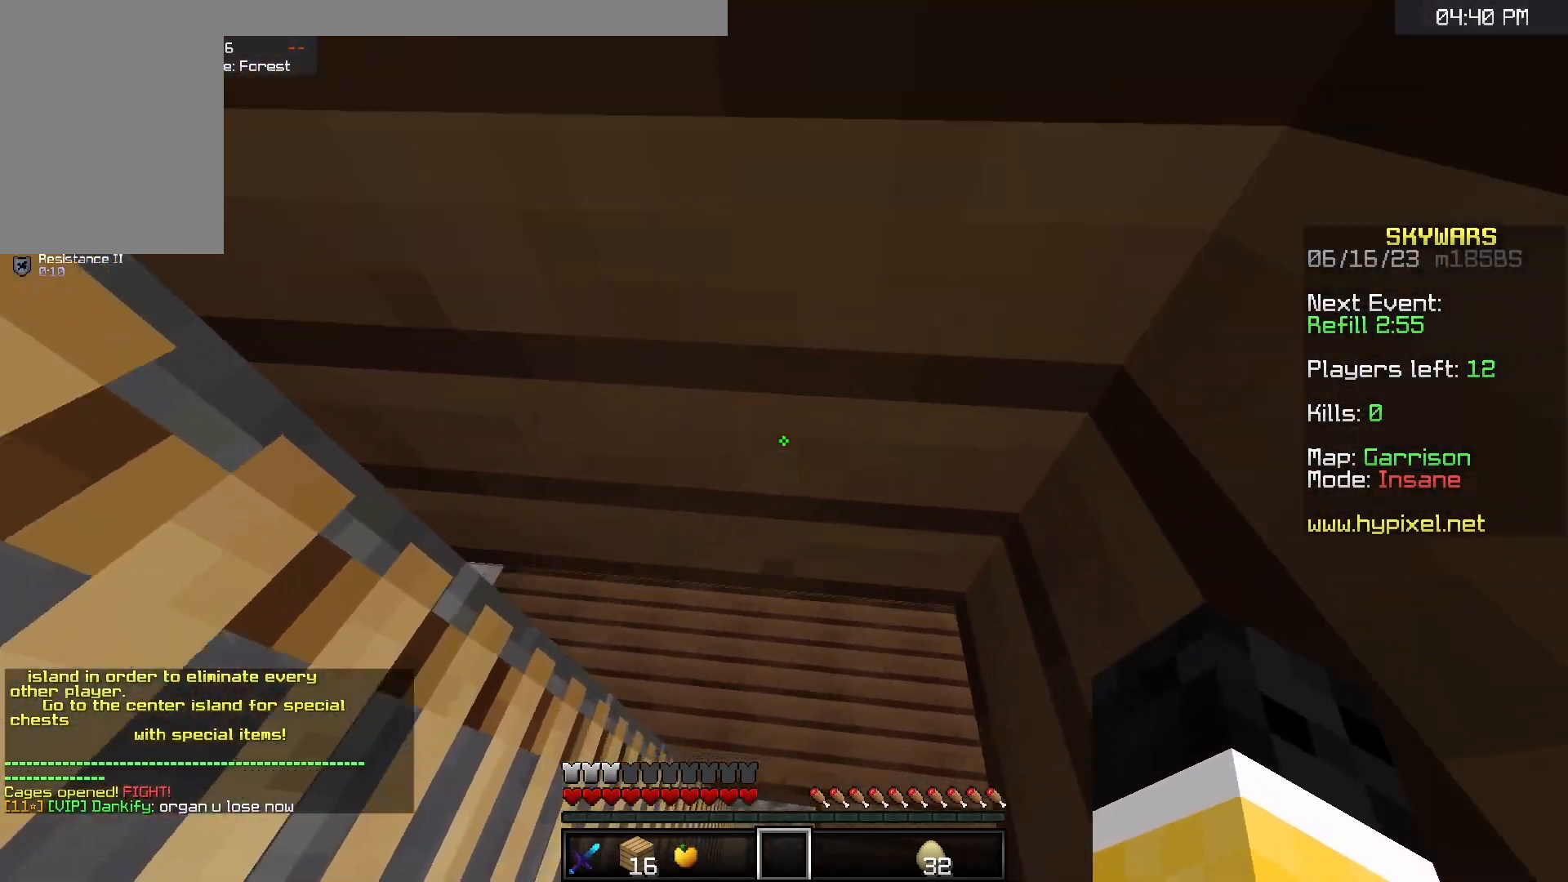
{"keys": ["d", "w"], "mouse": [], "events": [[267, "w", "down"], [283, "d", "down"]]}
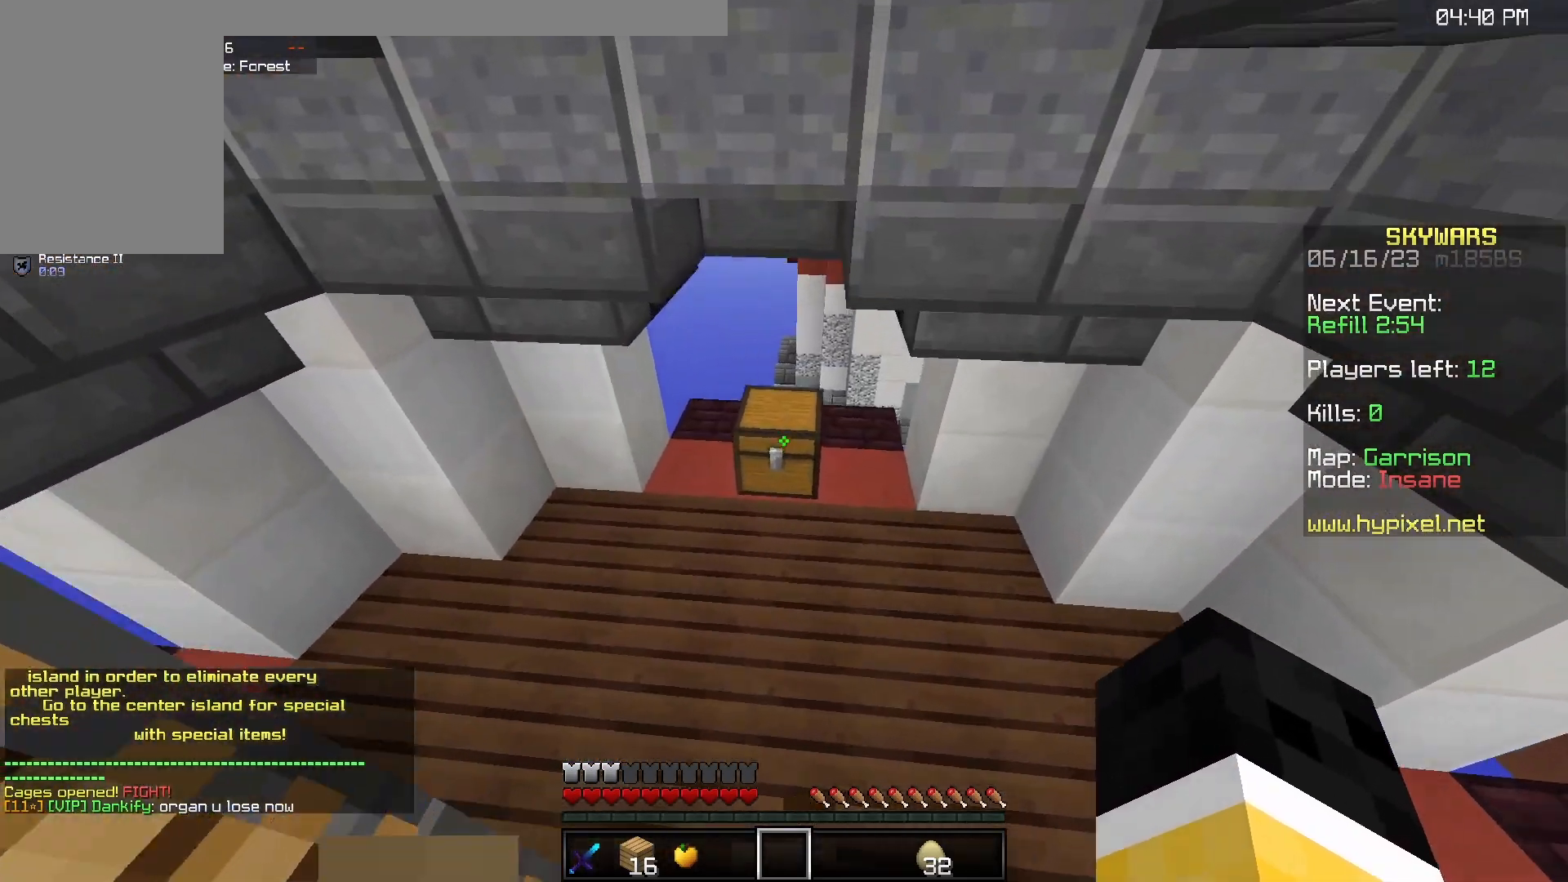
{"keys": [], "mouse": [], "events": [[17, "mouse_right", "down"], [133, "d", "up"], [133, "mouse_right", "up"], [150, "w", "up"]]}
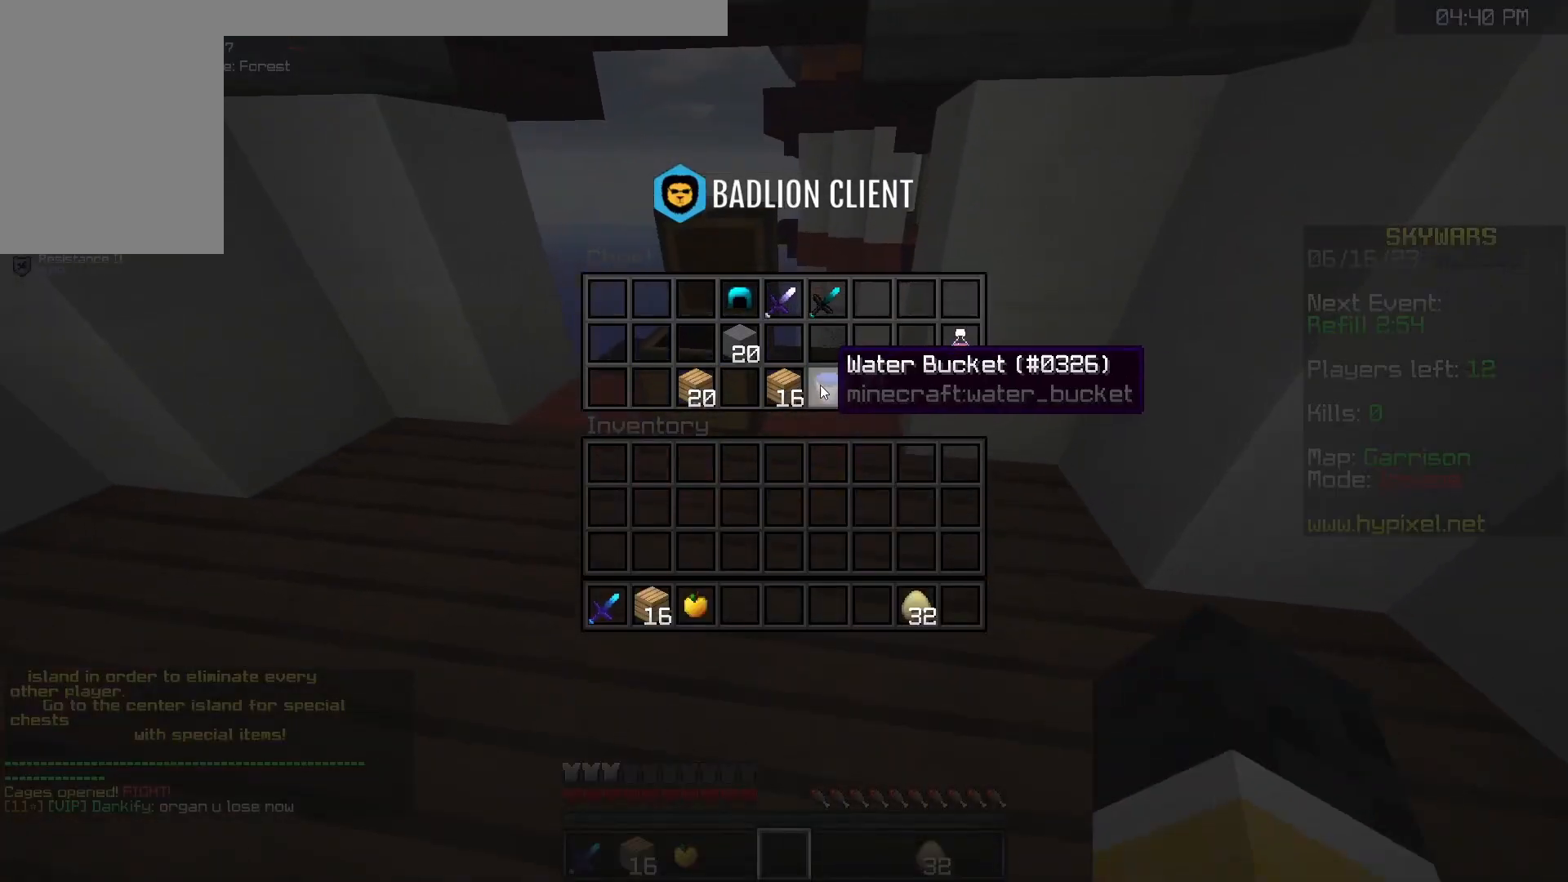
{"keys": [], "mouse": [], "events": []}
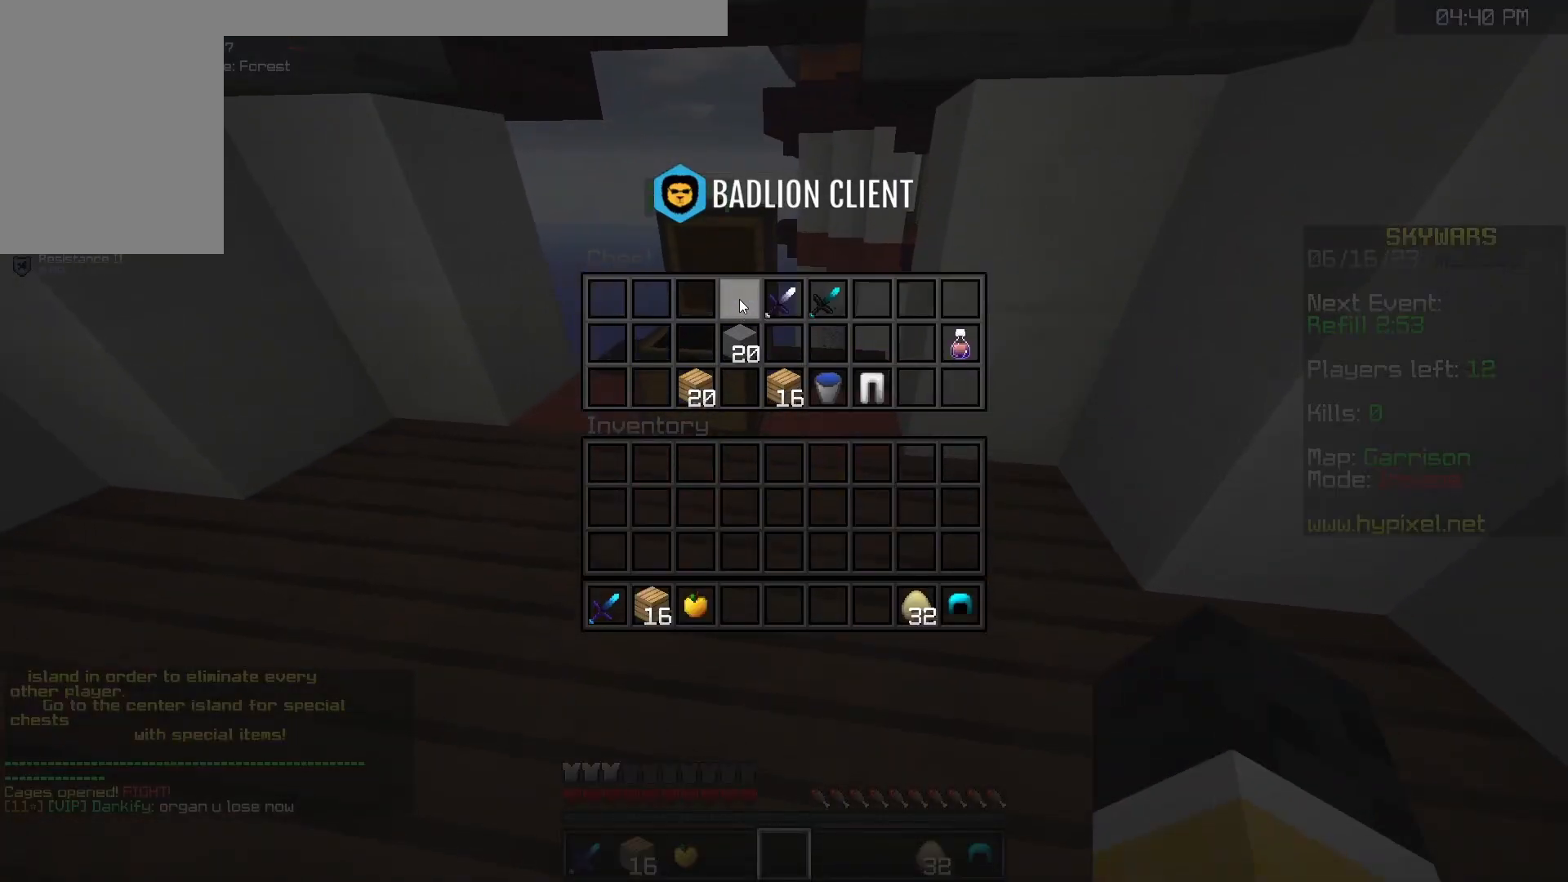
{"keys": ["w"], "mouse": [], "events": [[233, "mouse_right", "down"], [383, "w", "down"], [433, "mouse_right", "up"]]}
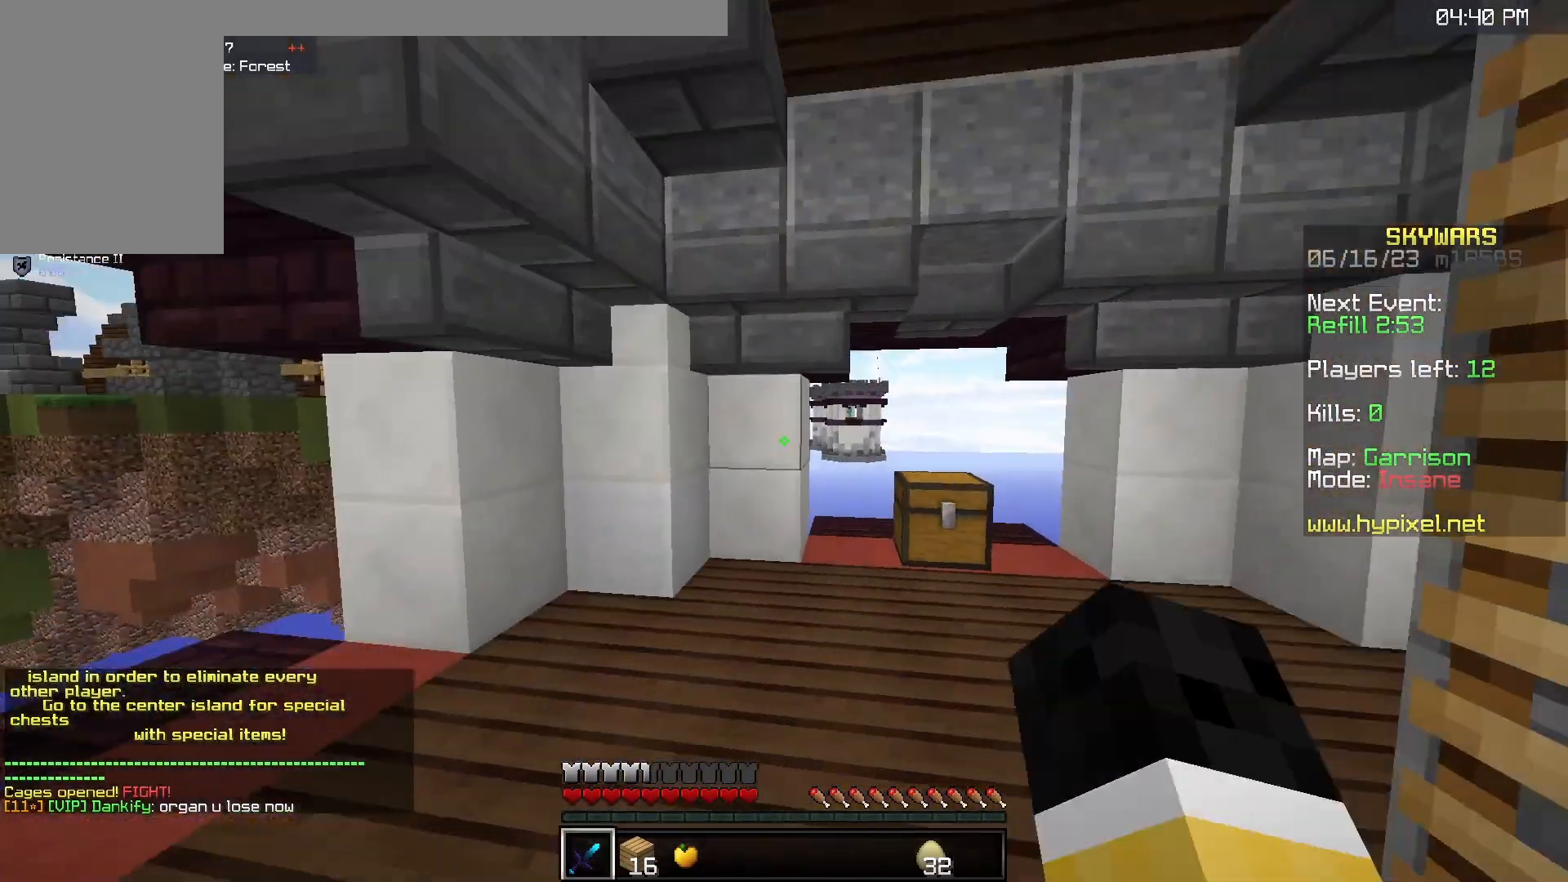
{"keys": [], "mouse": [], "events": [[200, "mouse_right", "down"], [217, "w", "up"], [383, "mouse_right", "up"]]}
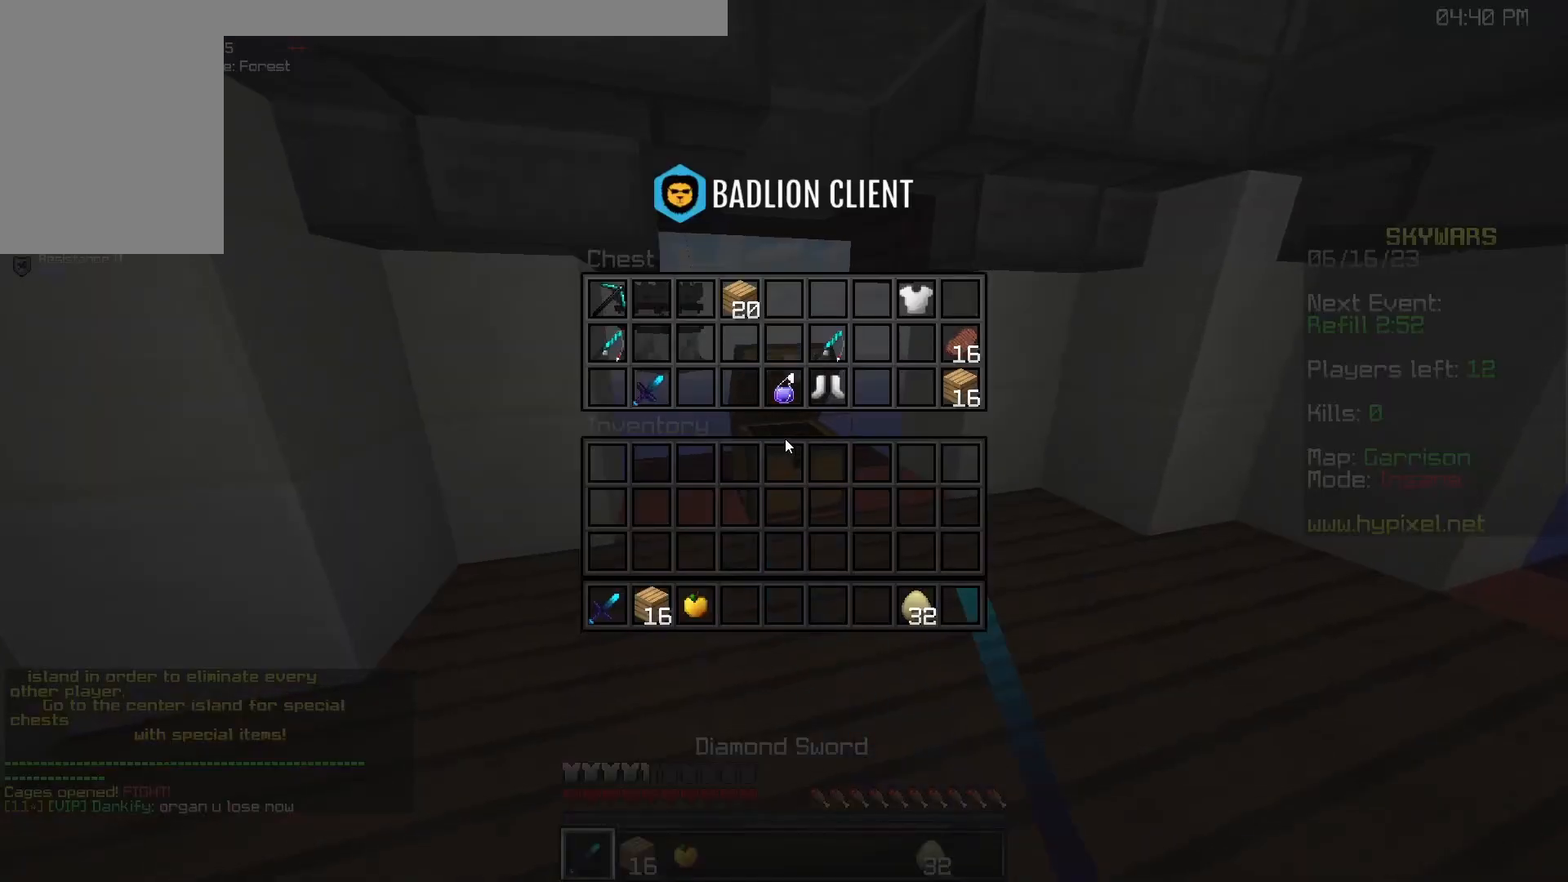
{"keys": [], "mouse": [], "events": []}
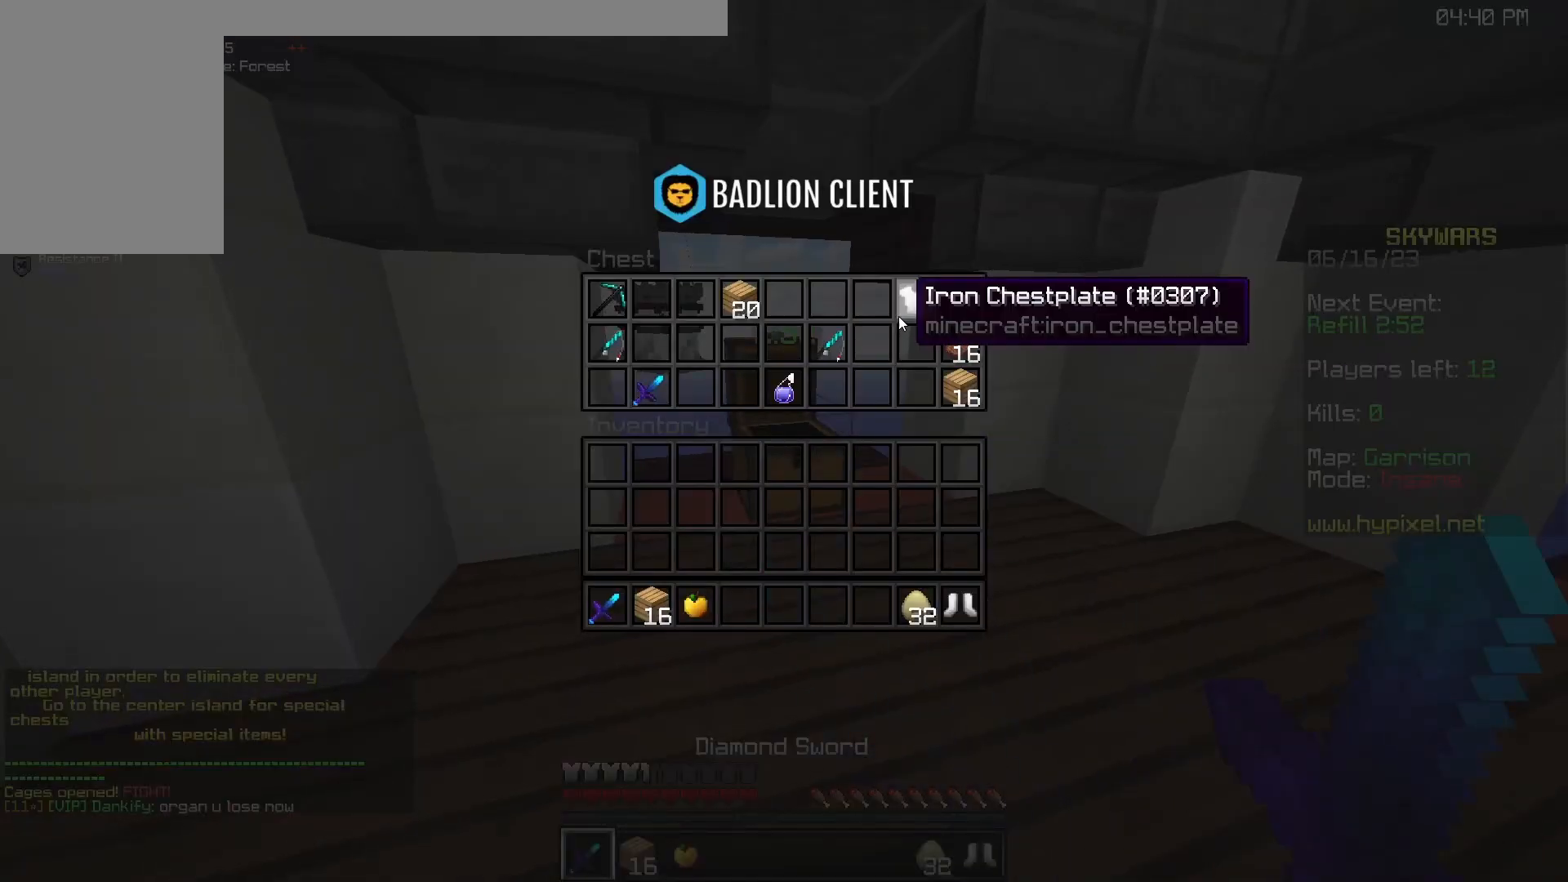
{"keys": [], "mouse": [], "events": []}
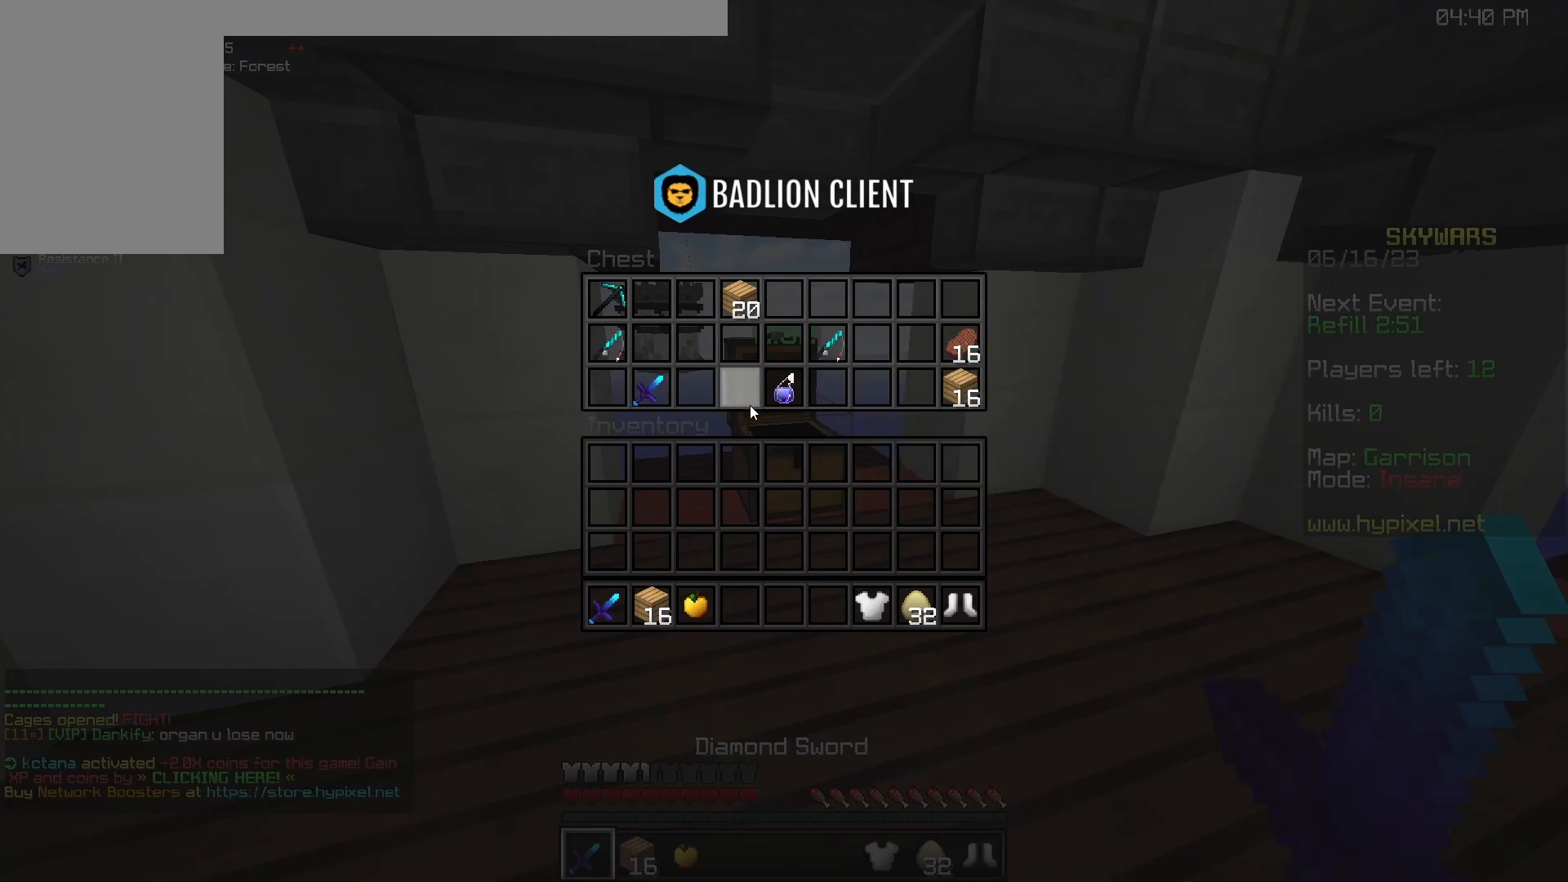
{"keys": [], "mouse": [], "events": []}
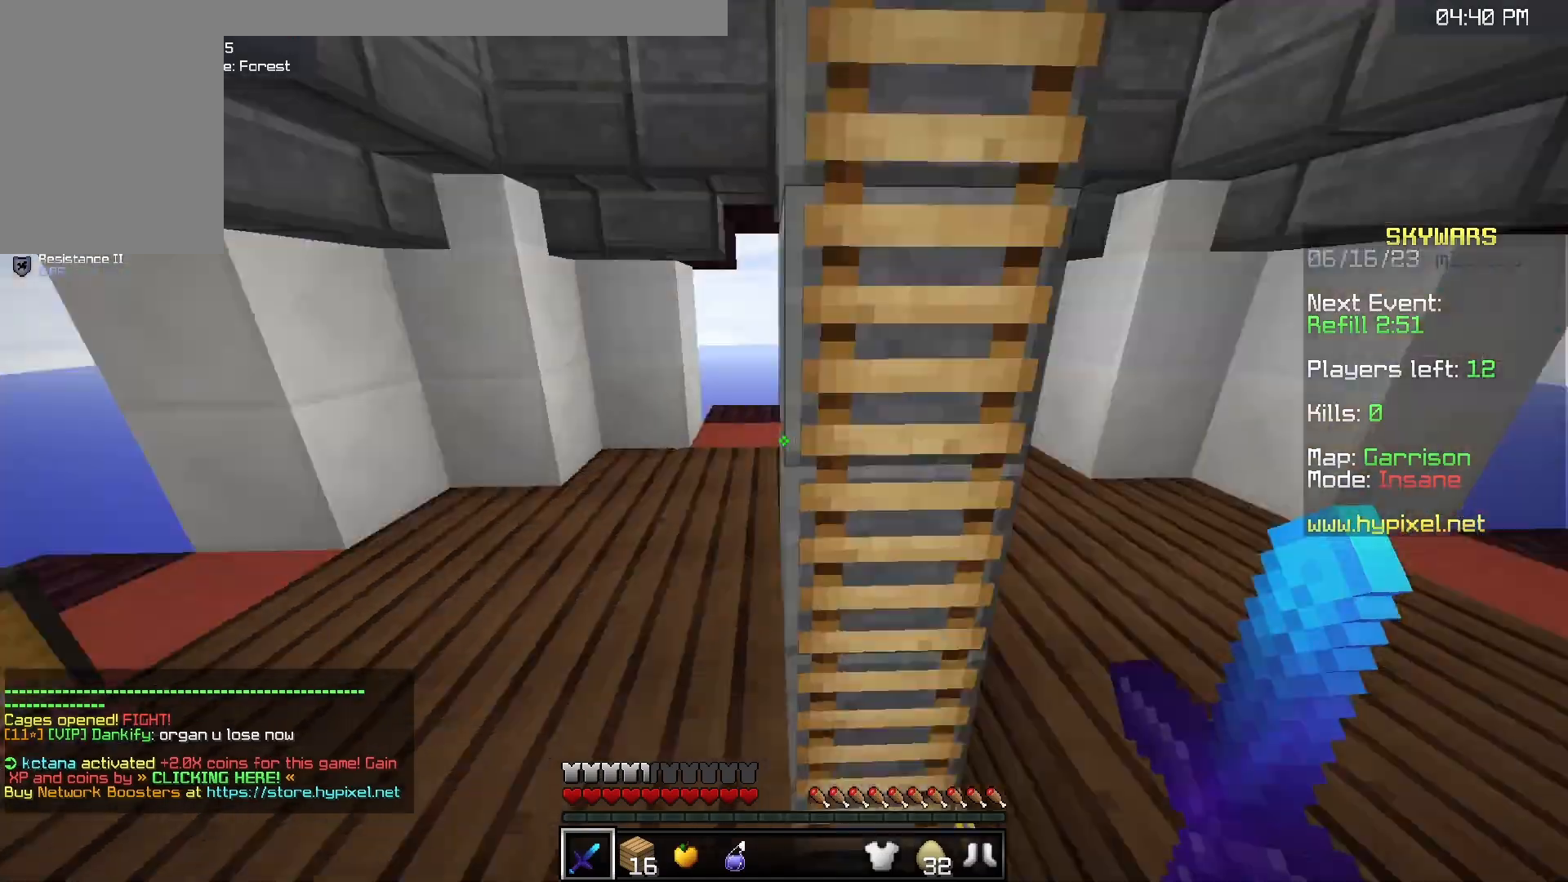
{"keys": ["space", "w"], "mouse": ["right"], "events": [[167, "mouse_right", "down"], [283, "w", "down"], [333, "space", "down"]]}
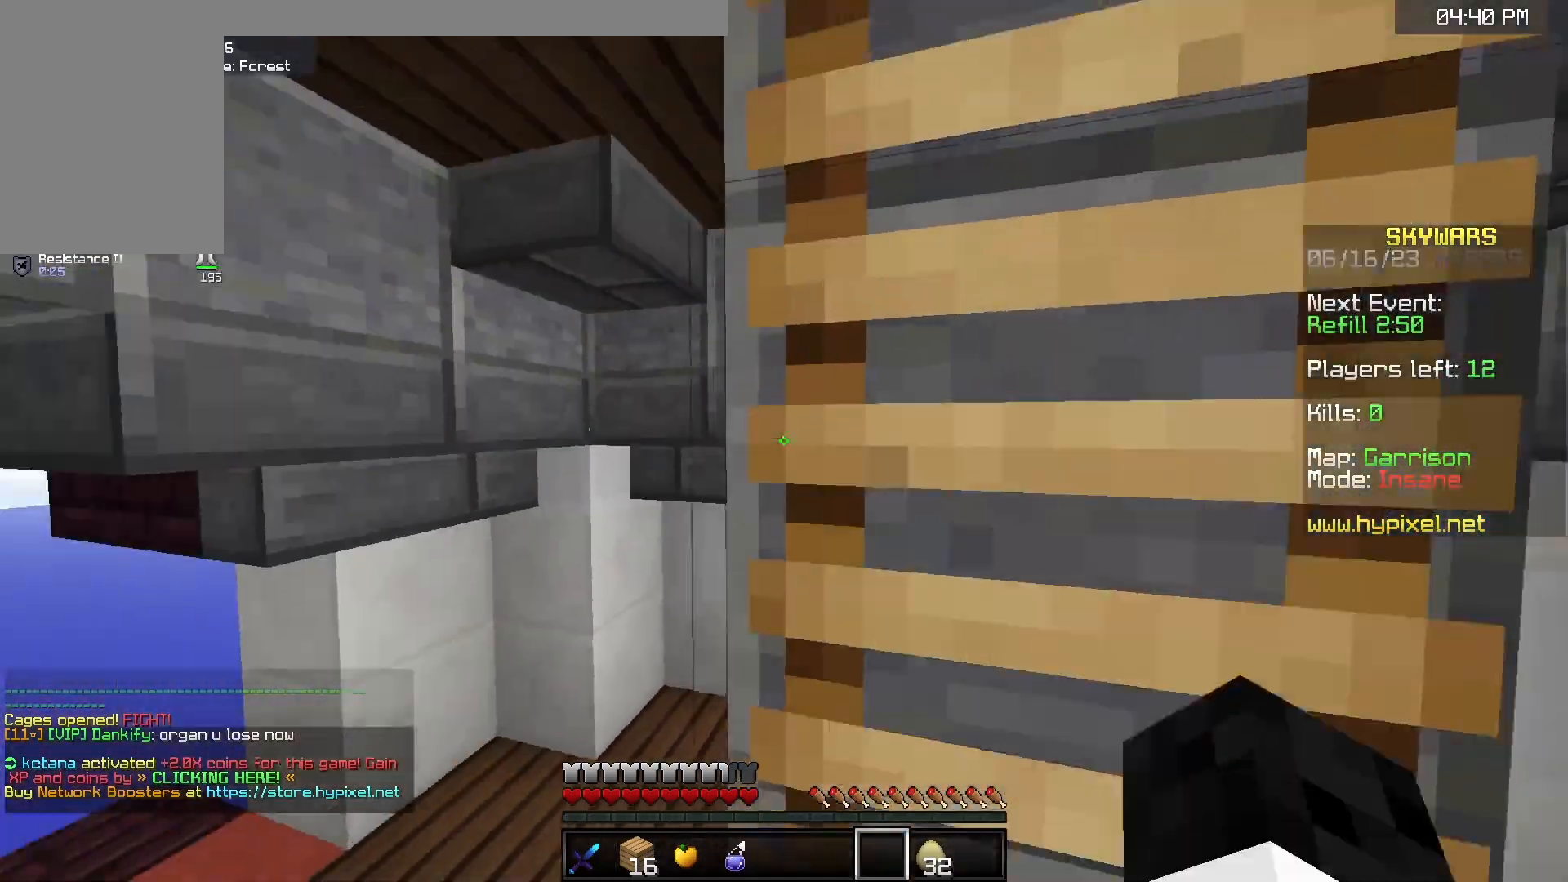
{"keys": ["space", "w"], "mouse": [], "events": [[67, "mouse_right", "up"]]}
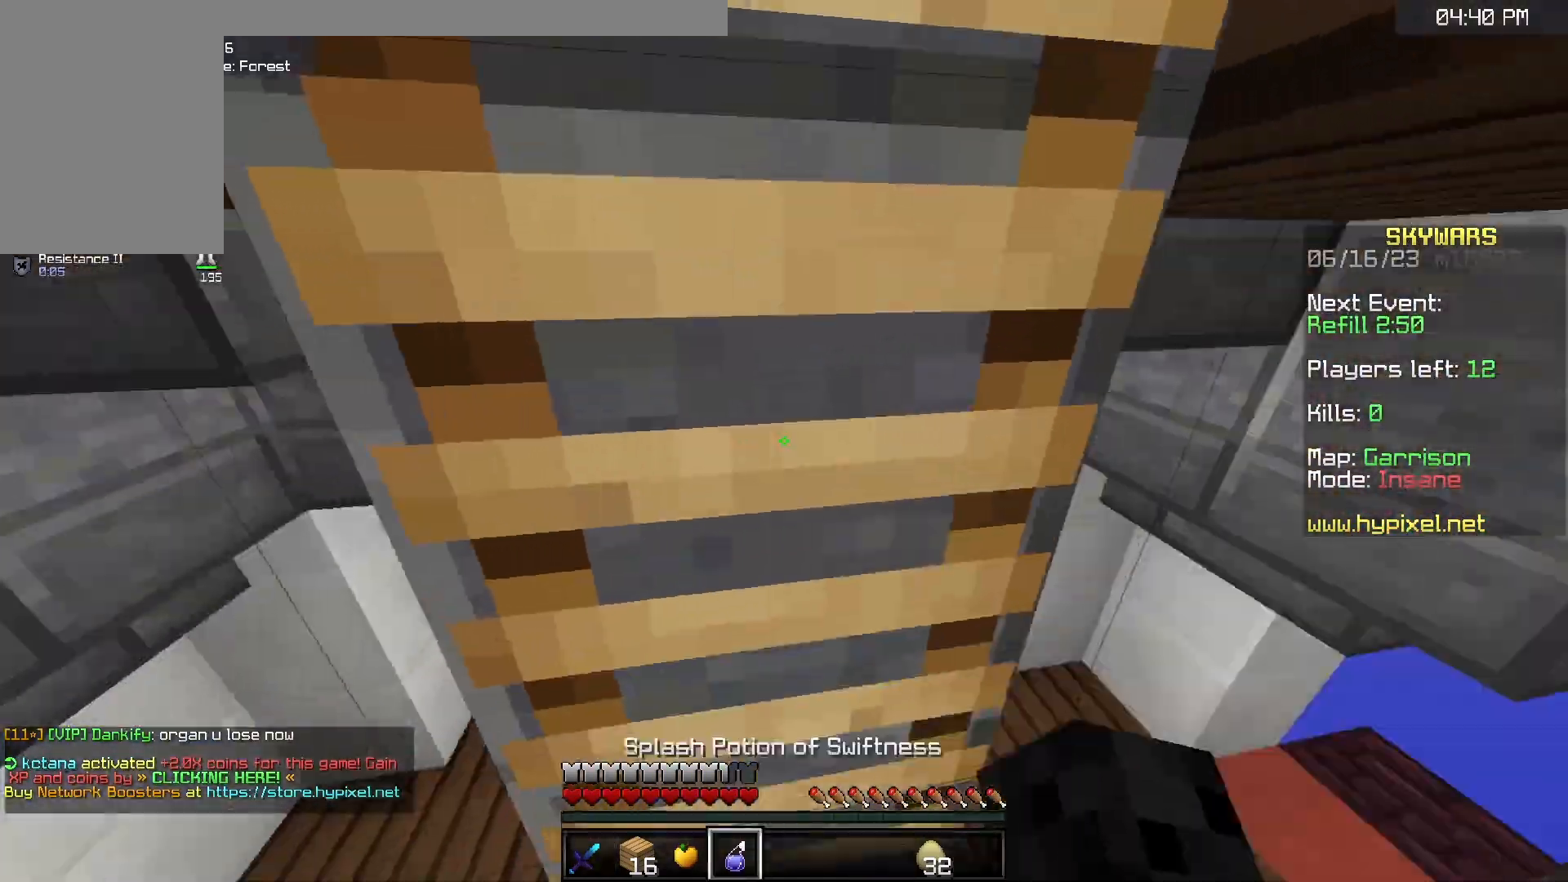
{"keys": ["space", "w"], "mouse": [], "events": [[17, "mouse_right", "down"], [200, "mouse_right", "up"]]}
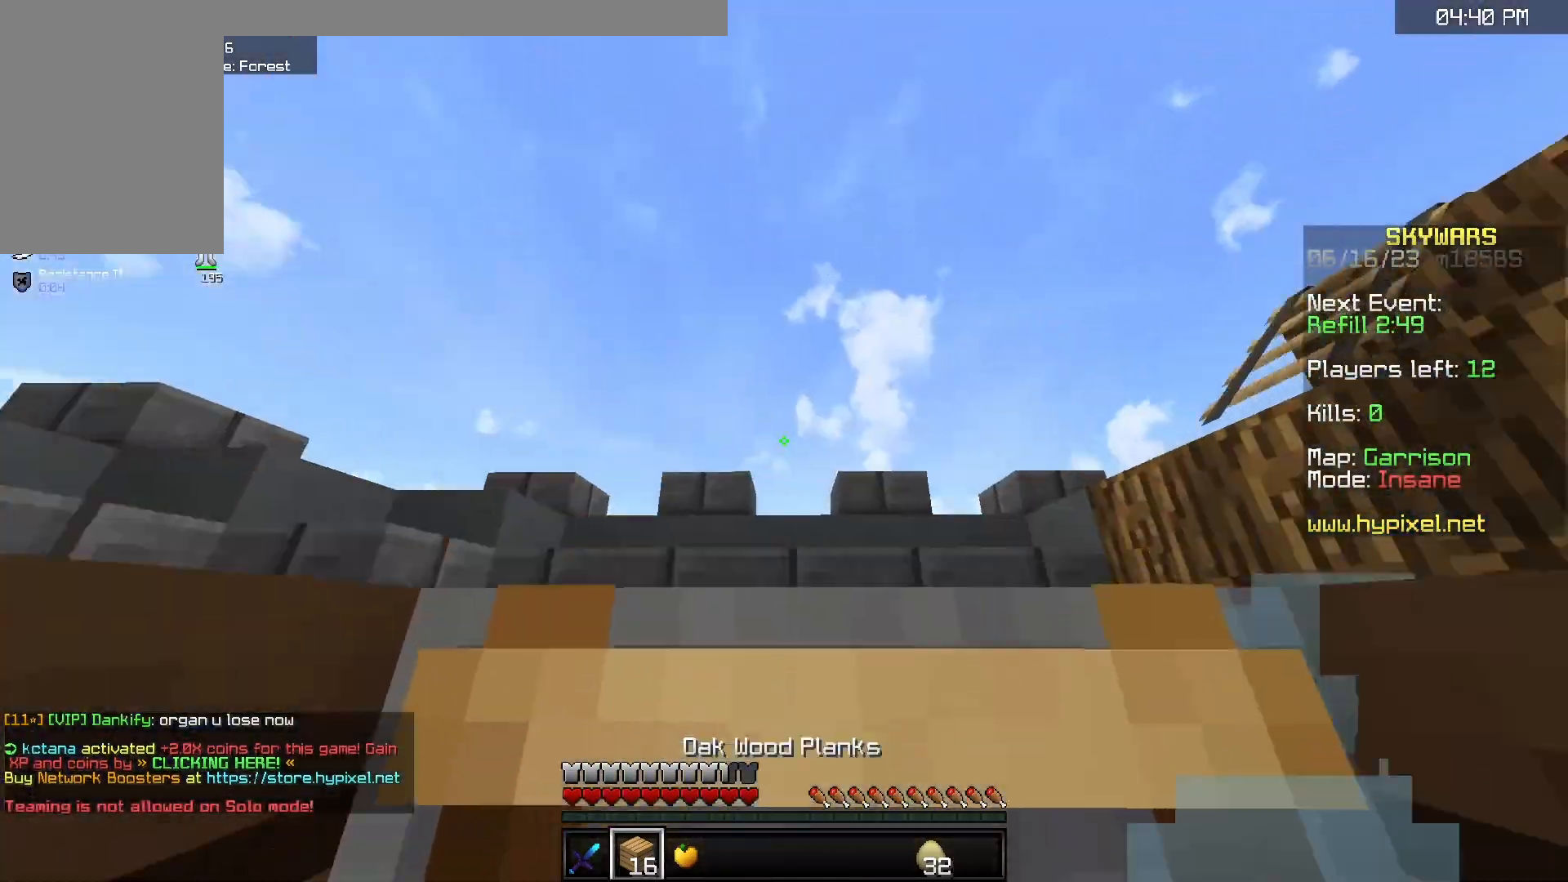
{"keys": ["a", "w"], "mouse": [], "events": [[67, "a", "down"], [117, "space", "up"]]}
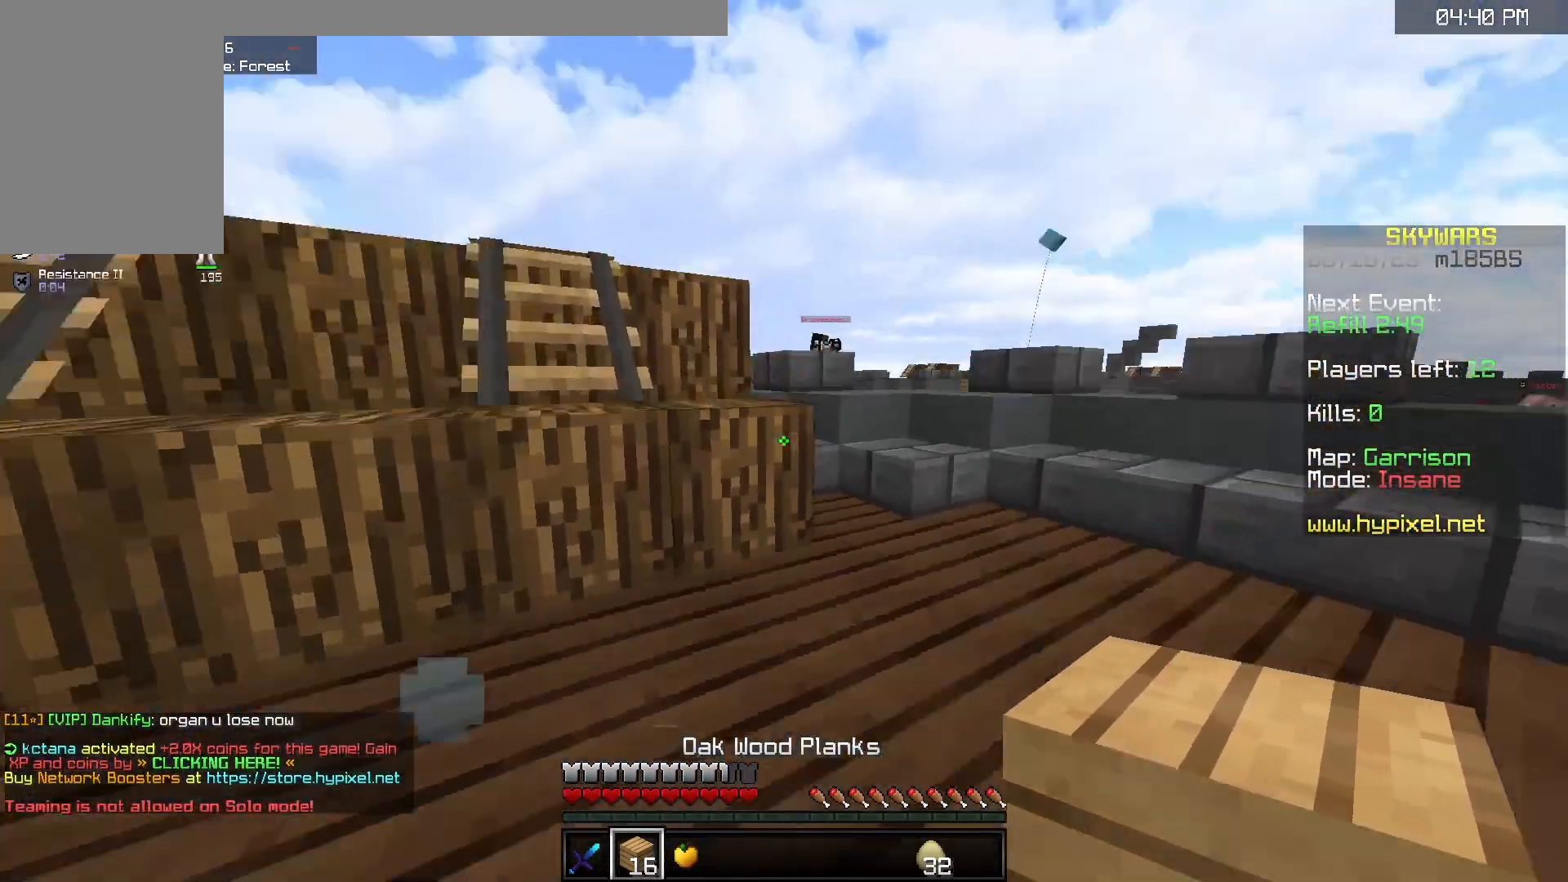
{"keys": ["w"], "mouse": [], "events": [[317, "a", "up"]]}
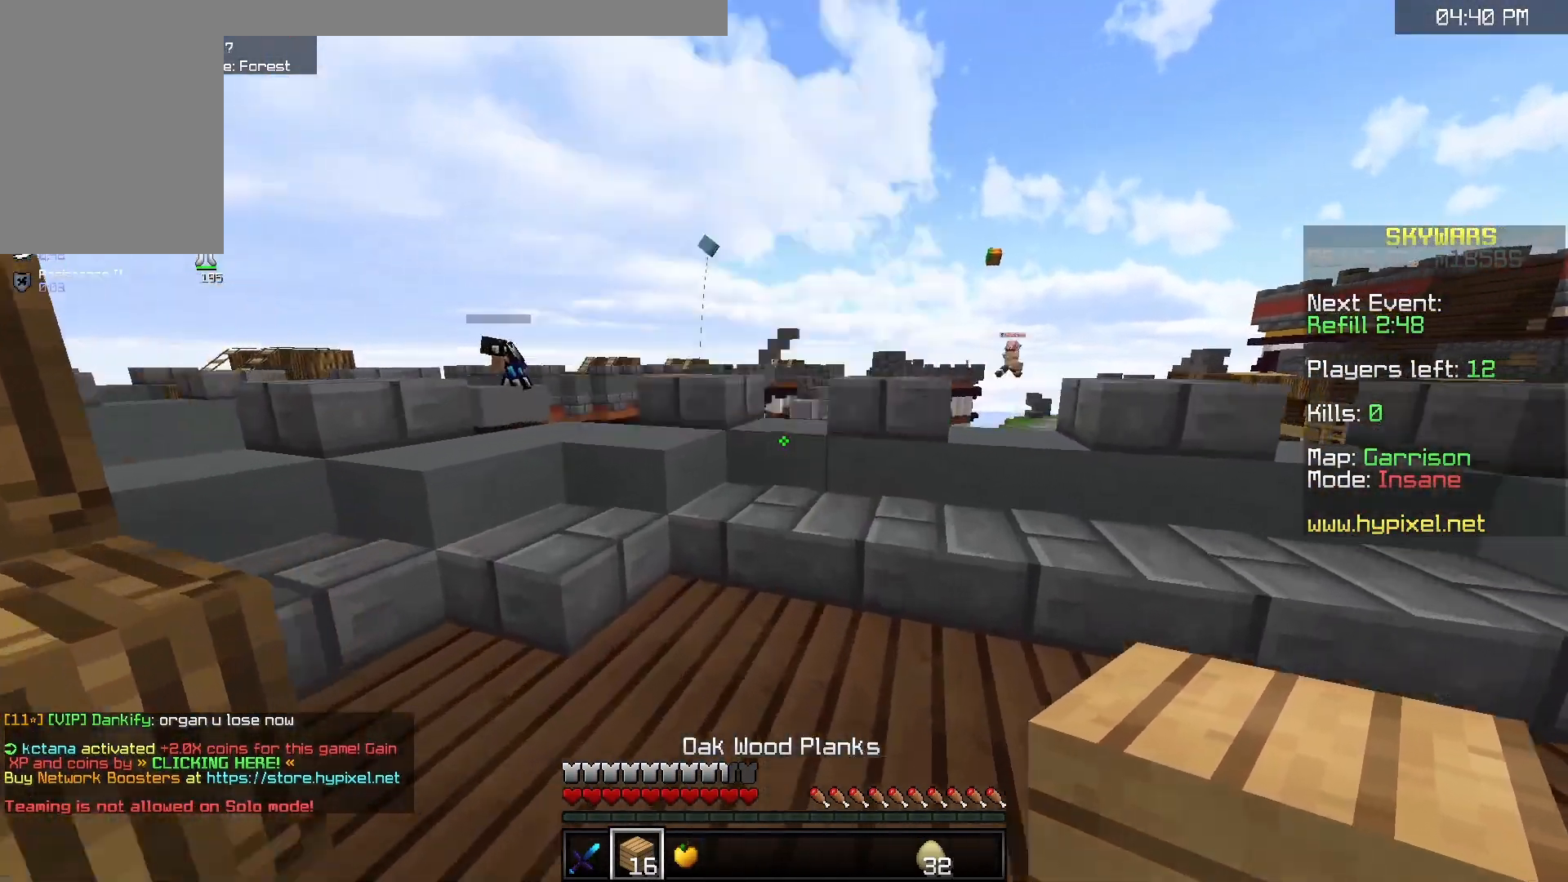
{"keys": ["d"], "mouse": [], "events": [[117, "space", "down"], [283, "space", "up"], [317, "d", "down"], [417, "w", "up"]]}
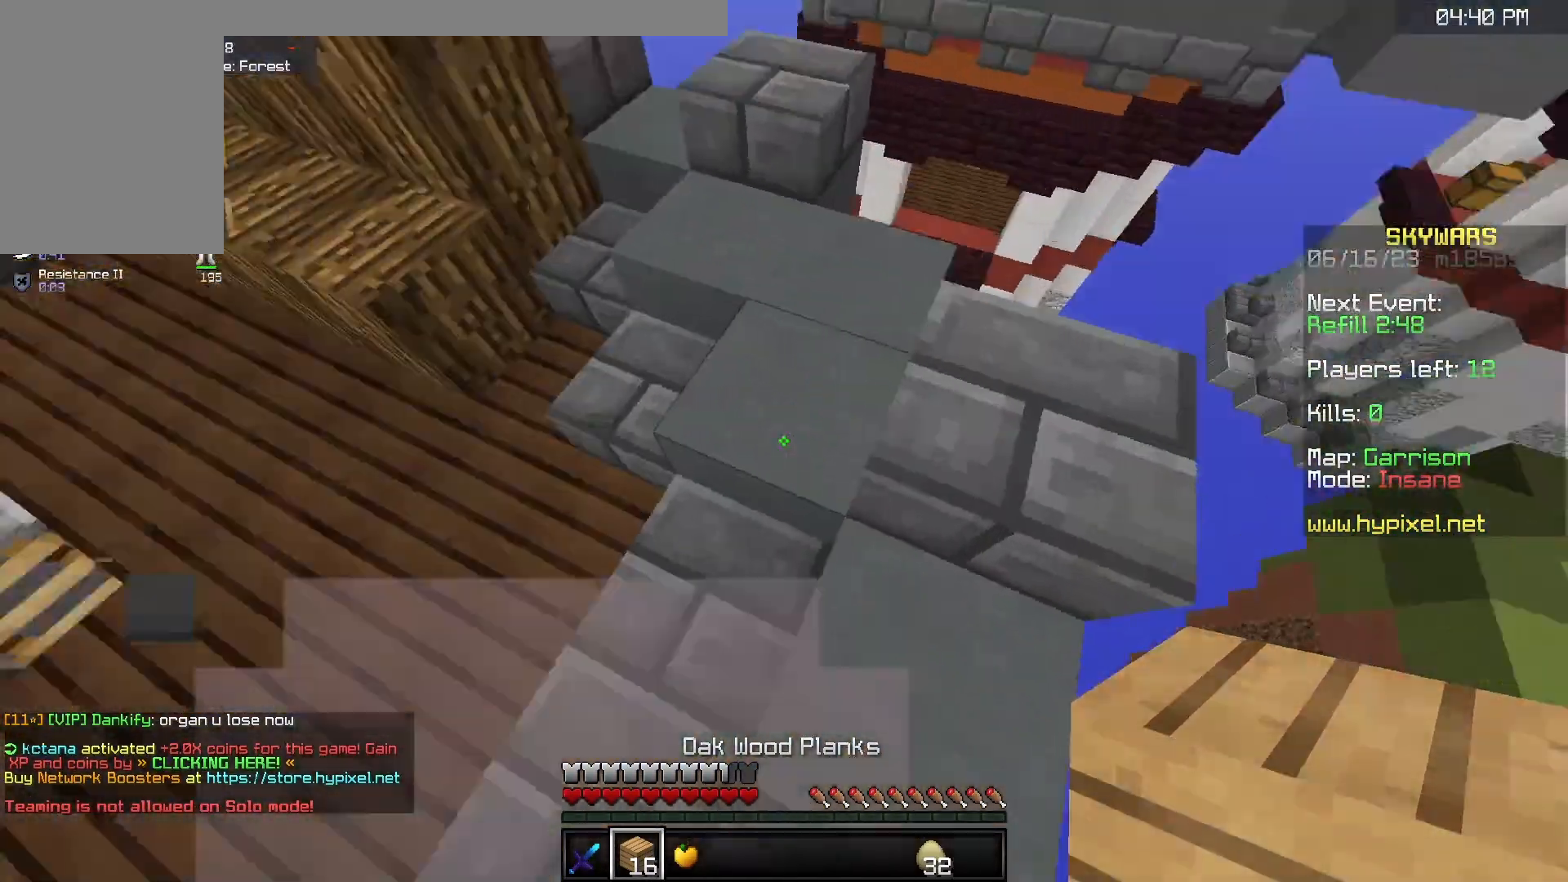
{"keys": ["d", "s"], "mouse": ["right"], "events": [[33, "s", "down"], [450, "mouse_right", "down"]]}
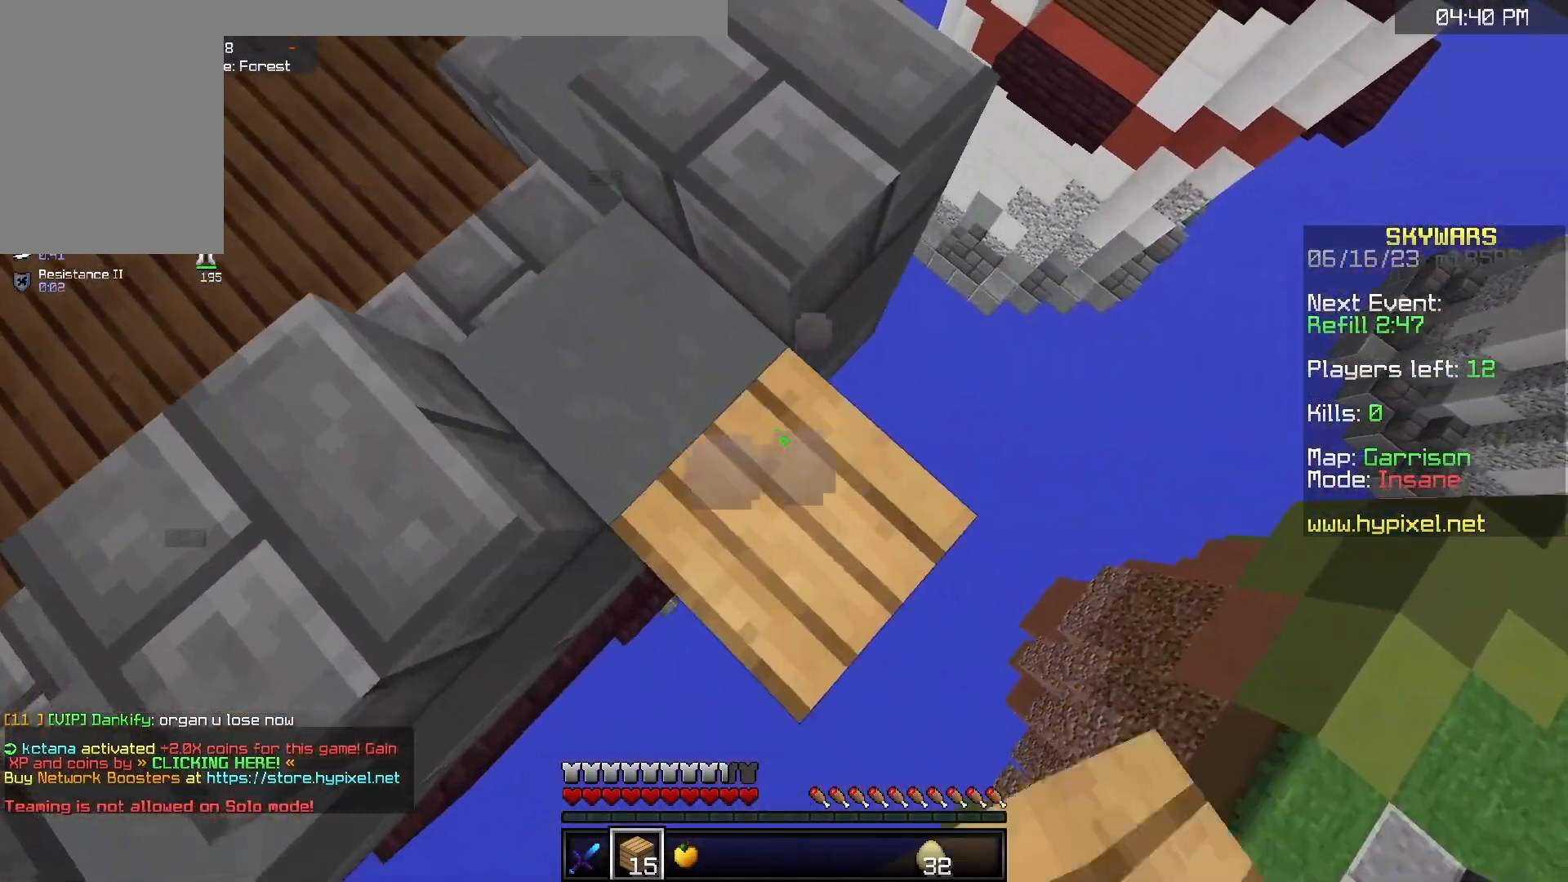
{"keys": ["d", "s"], "mouse": ["right"], "events": [[133, "mouse_right", "up"], [417, "mouse_right", "down"]]}
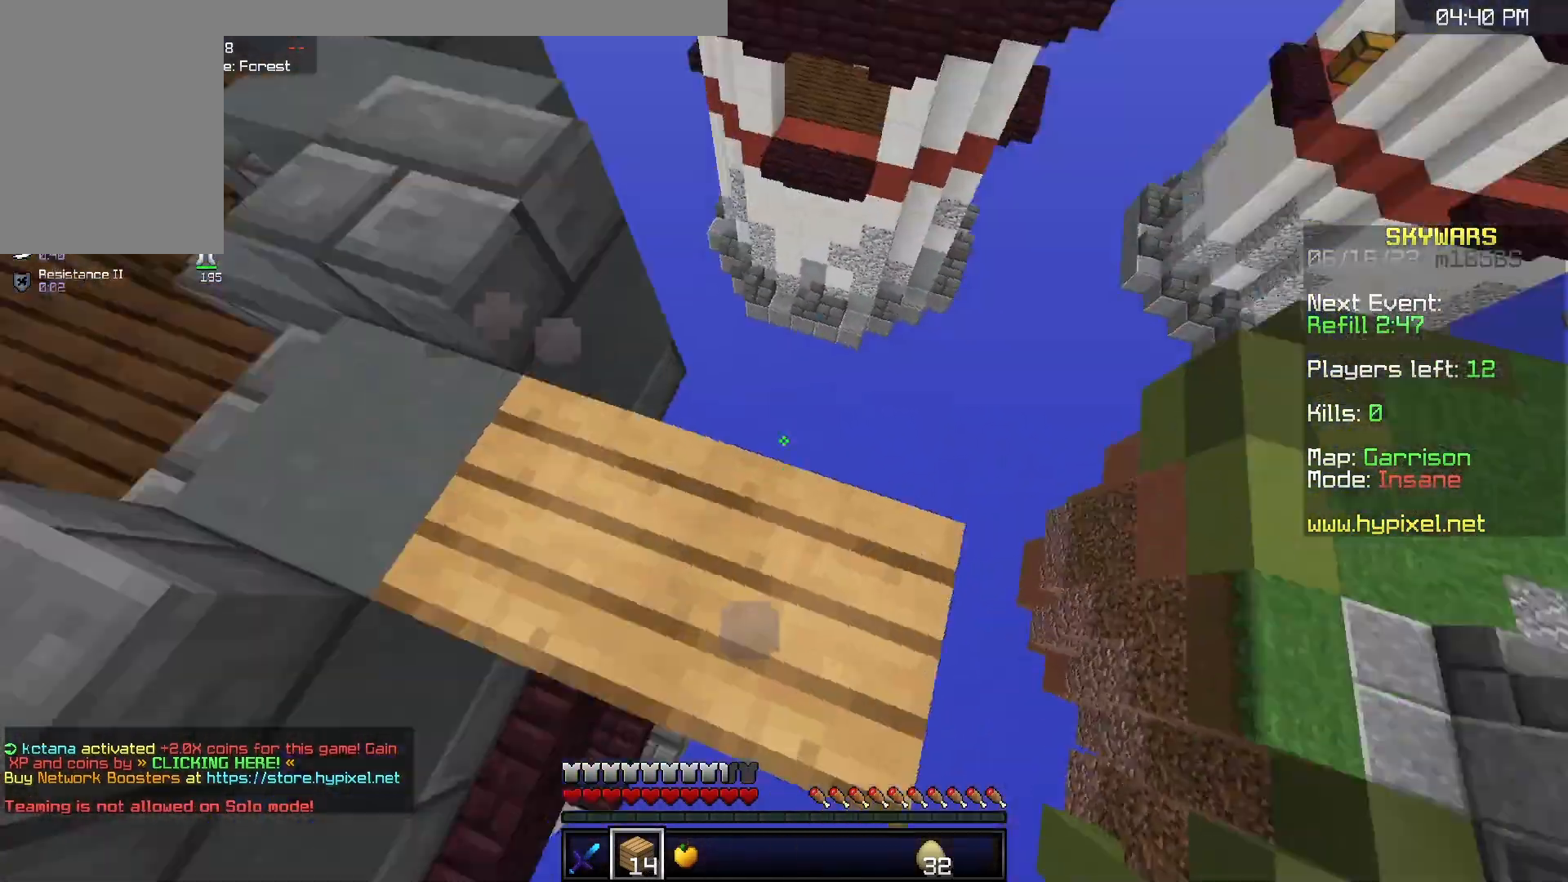
{"keys": ["space", "w"], "mouse": [], "events": [[33, "d", "up"], [50, "s", "up"], [50, "w", "down"], [67, "mouse_right", "up"], [217, "space", "down"]]}
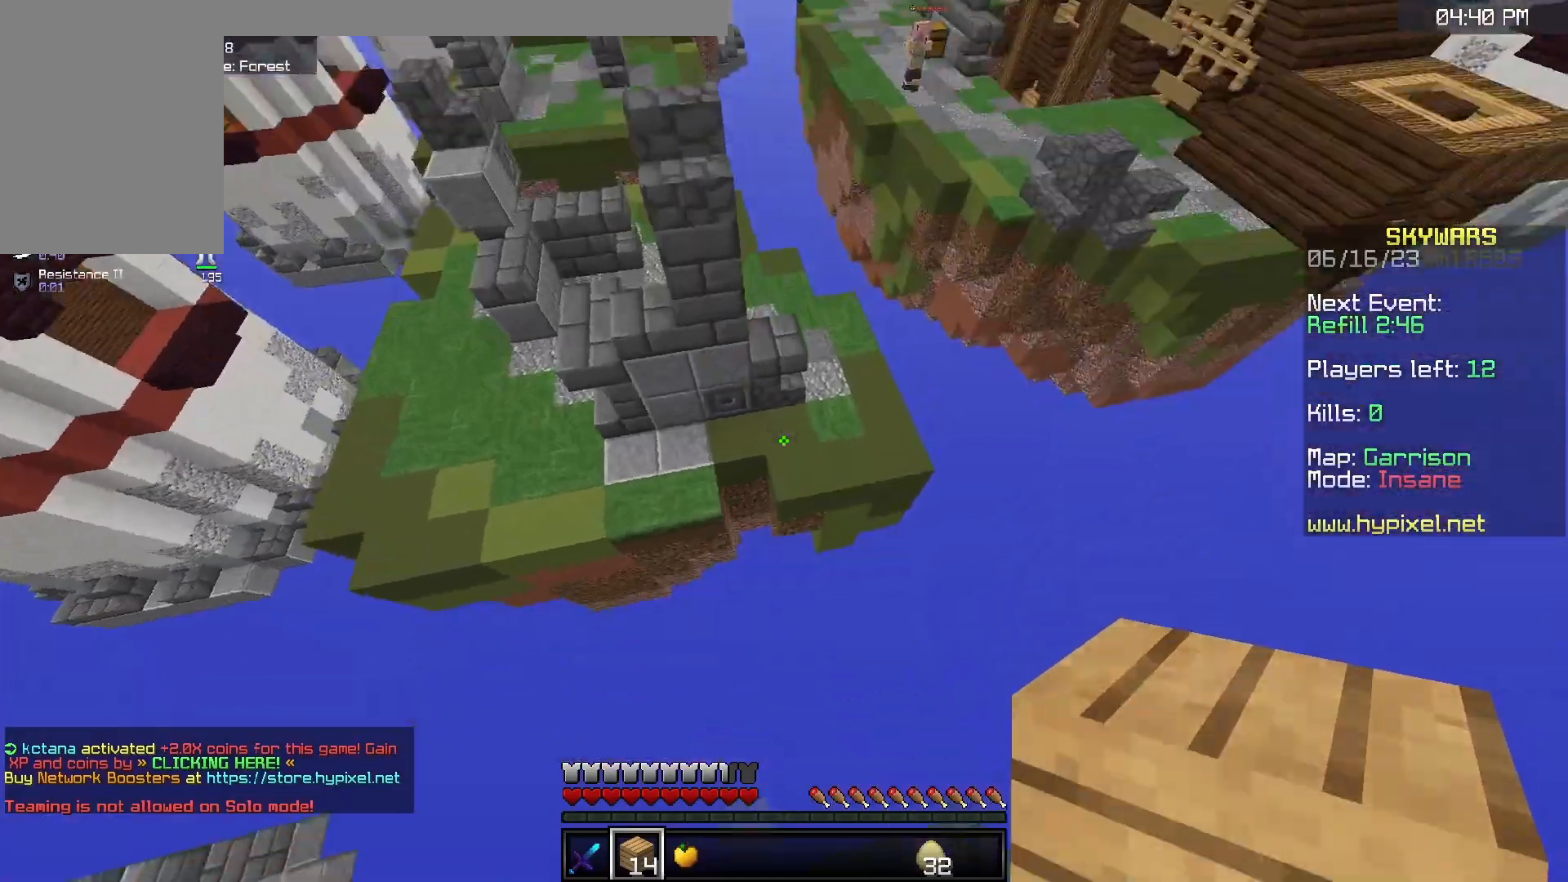
{"keys": ["d", "w"], "mouse": ["right"], "events": [[267, "d", "down"], [467, "mouse_right", "down"], [500, "space", "up"]]}
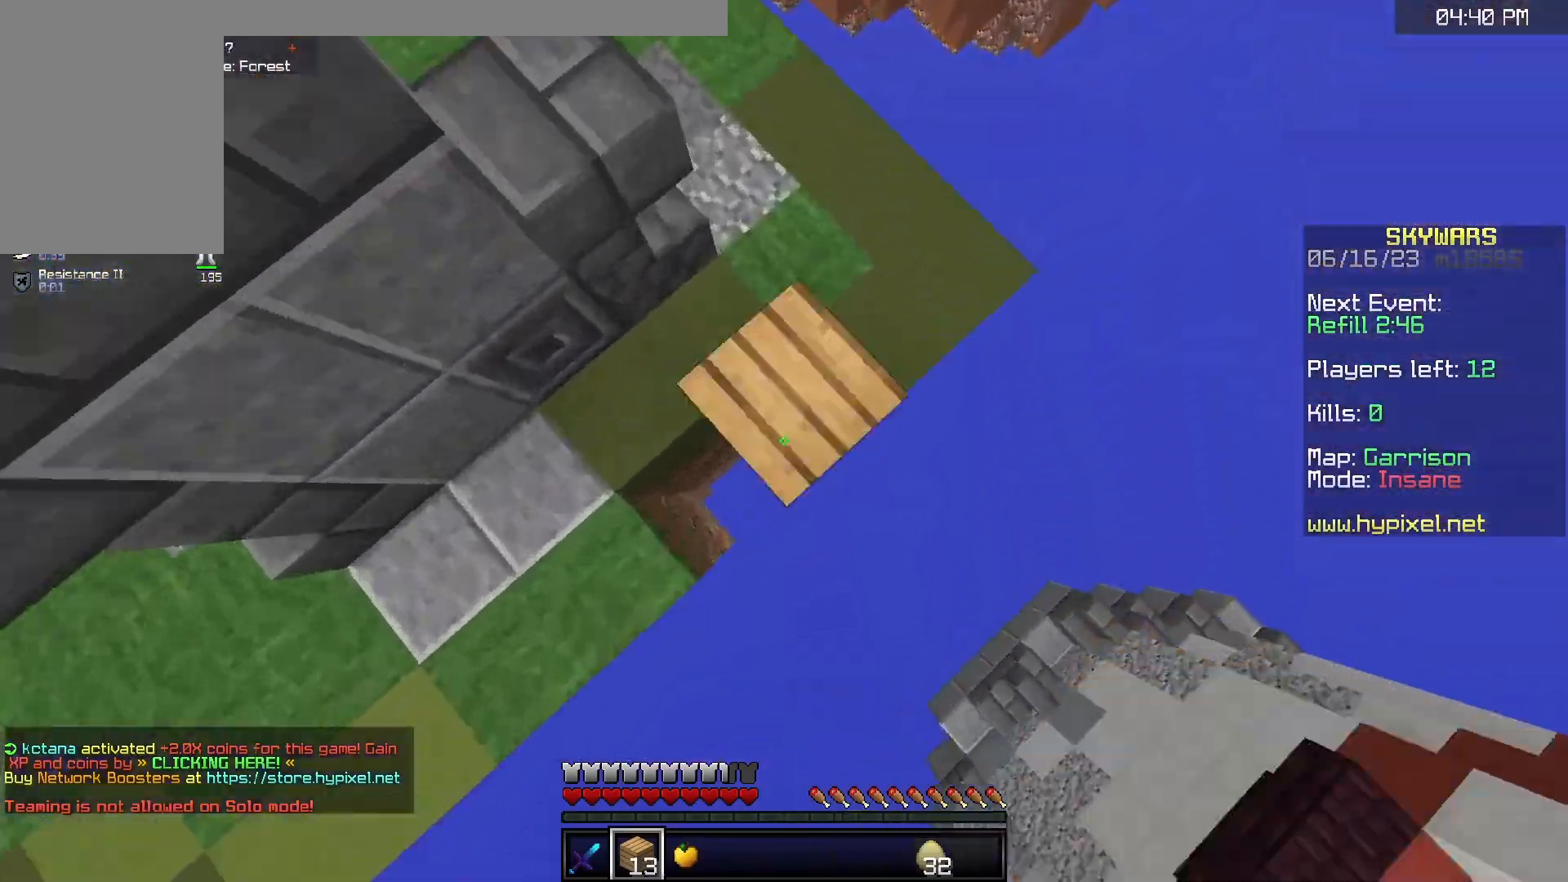
{"keys": ["w"], "mouse": [], "events": [[133, "mouse_right", "up"], [500, "d", "up"]]}
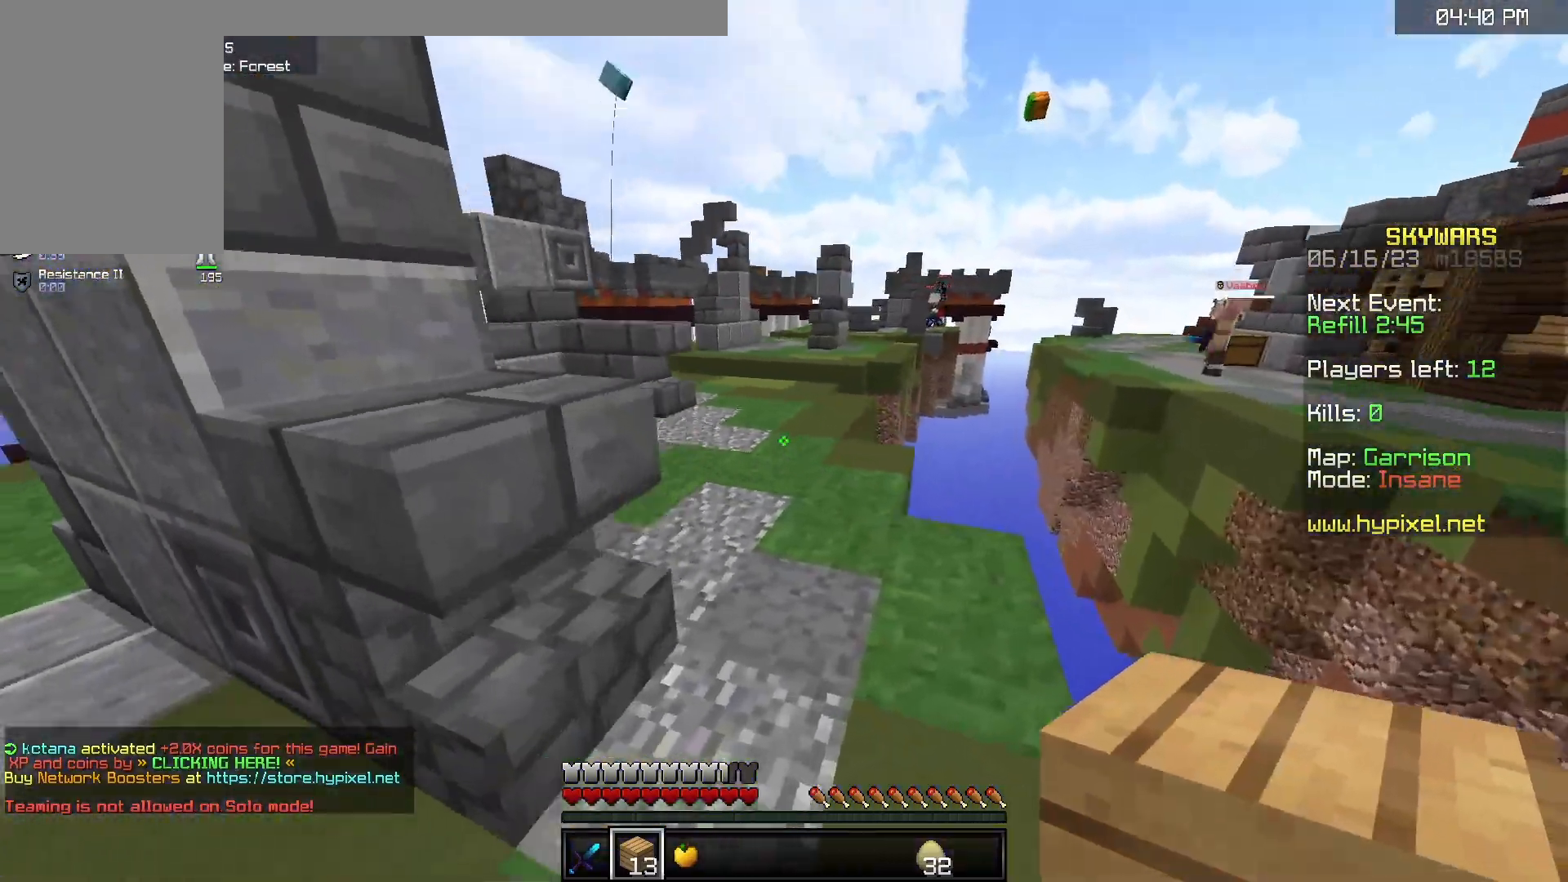
{"keys": ["d", "w"], "mouse": [], "events": [[450, "d", "down"]]}
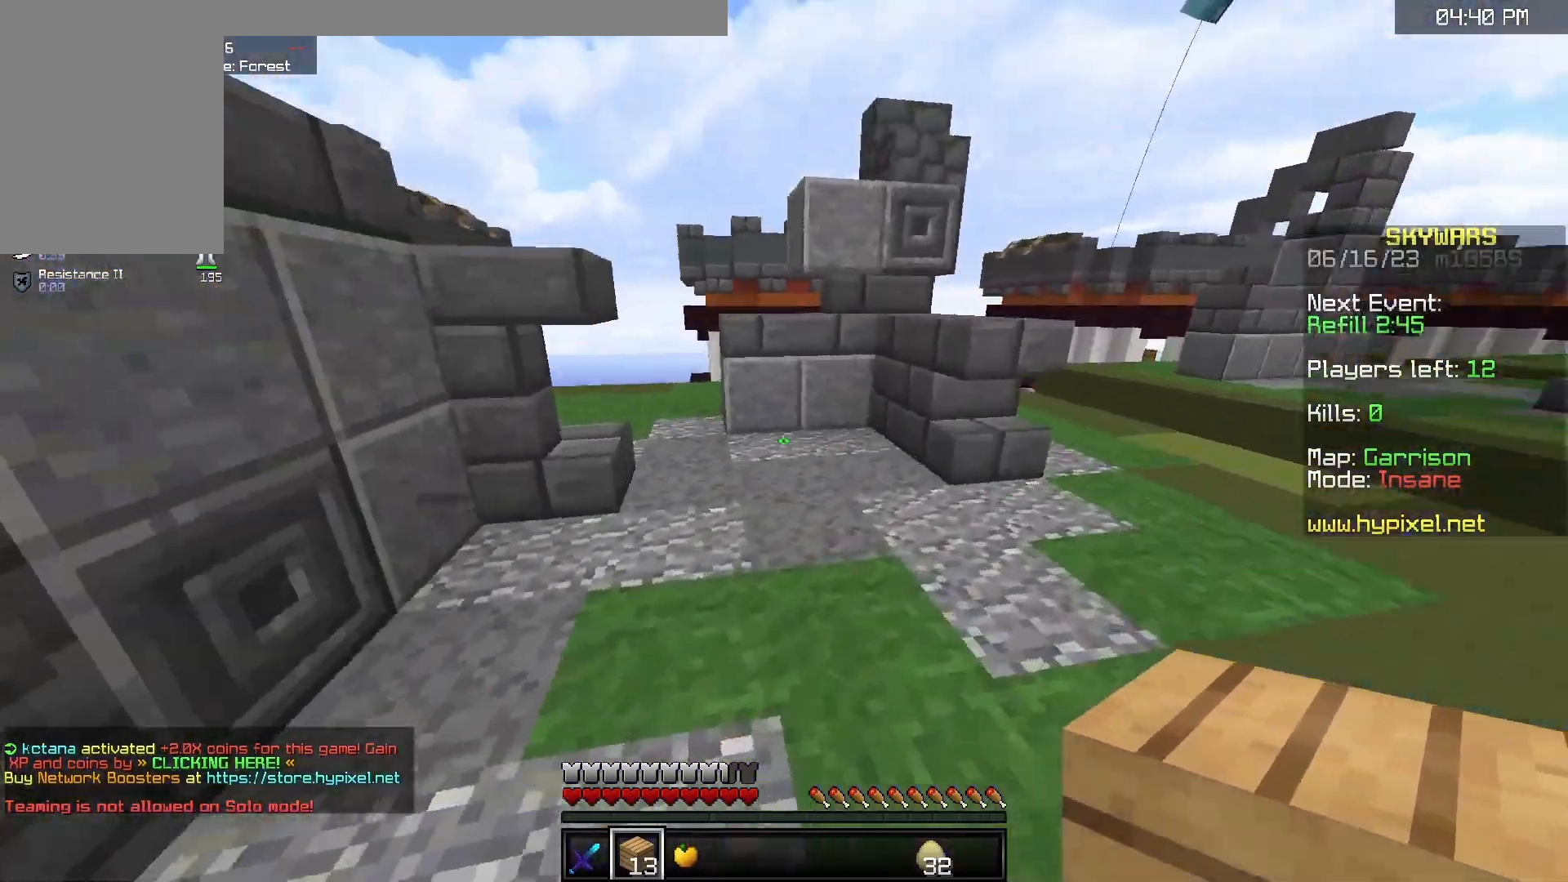
{"keys": ["w"], "mouse": [], "events": [[350, "d", "up"]]}
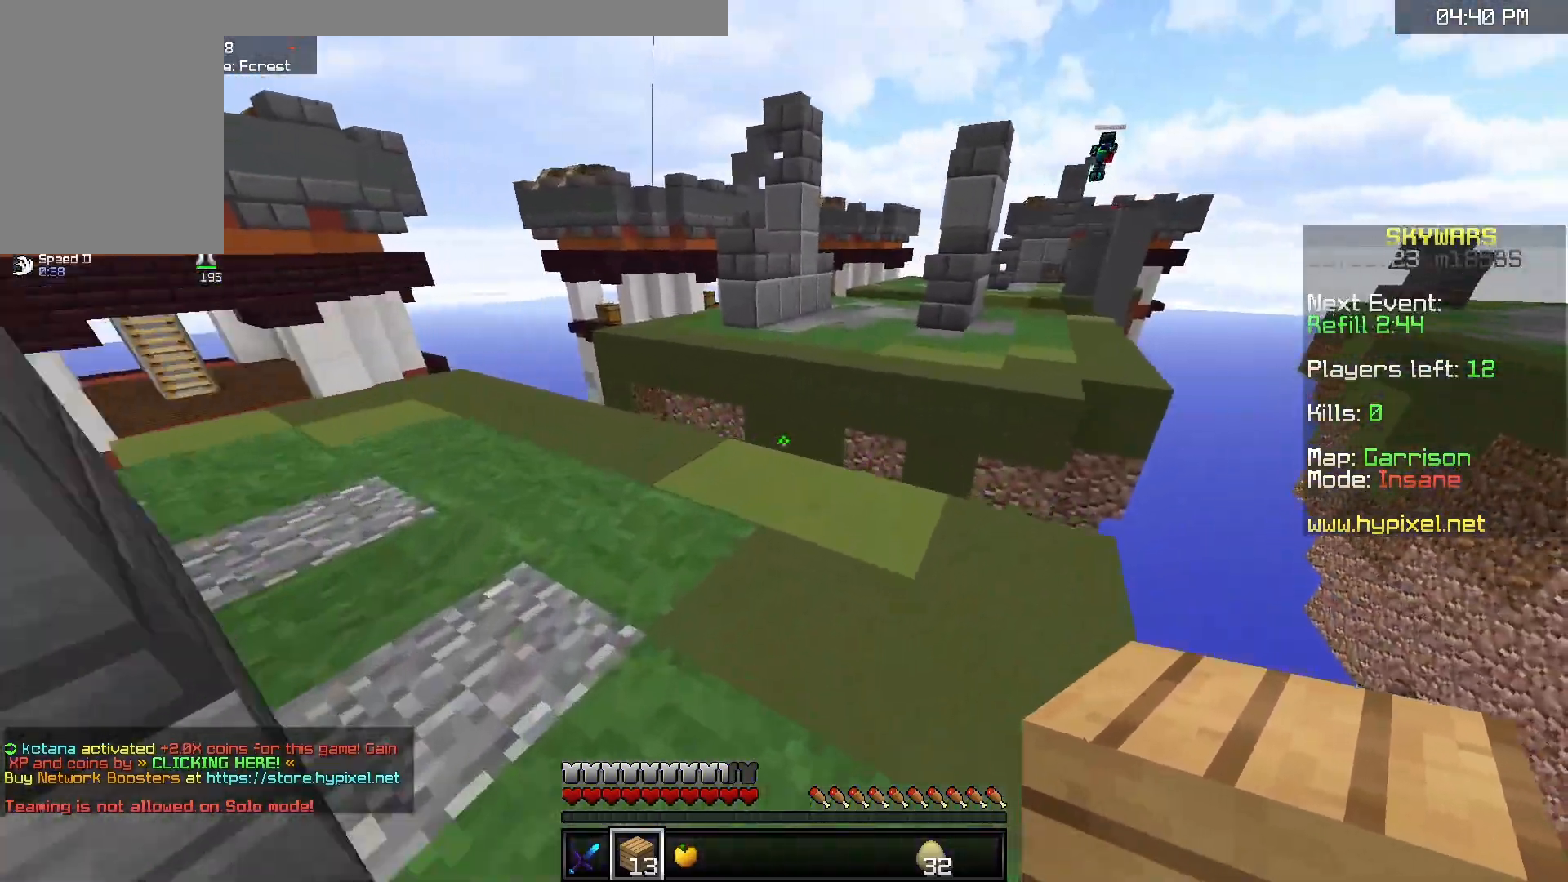
{"keys": ["space", "w"], "mouse": [], "events": [[17, "a", "down"], [167, "a", "up"], [383, "space", "down"]]}